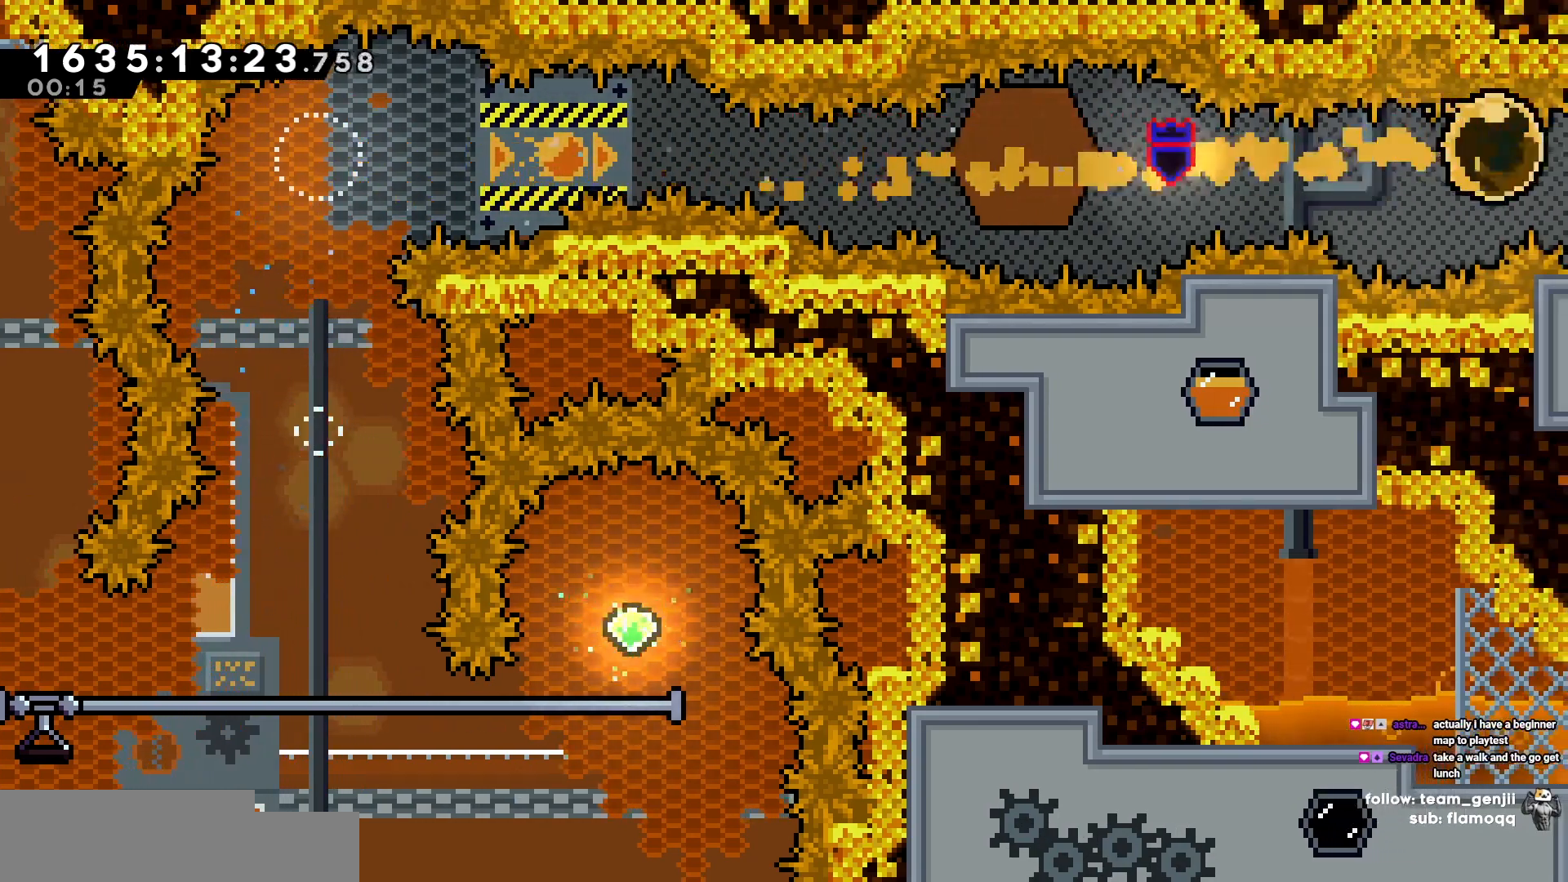
Gameplay with keyboard; each line is a JSON object with the keys held at the frame after it. "events" lists presses ("down") and releases ("up") of "a", "d", "s" and "w" between this image and that frame as [ms after this image, input, new state], when the widget could be followed in between. No other keys are recorded. Mouse input is not recorded.
{"keys": ["d"], "events": []}
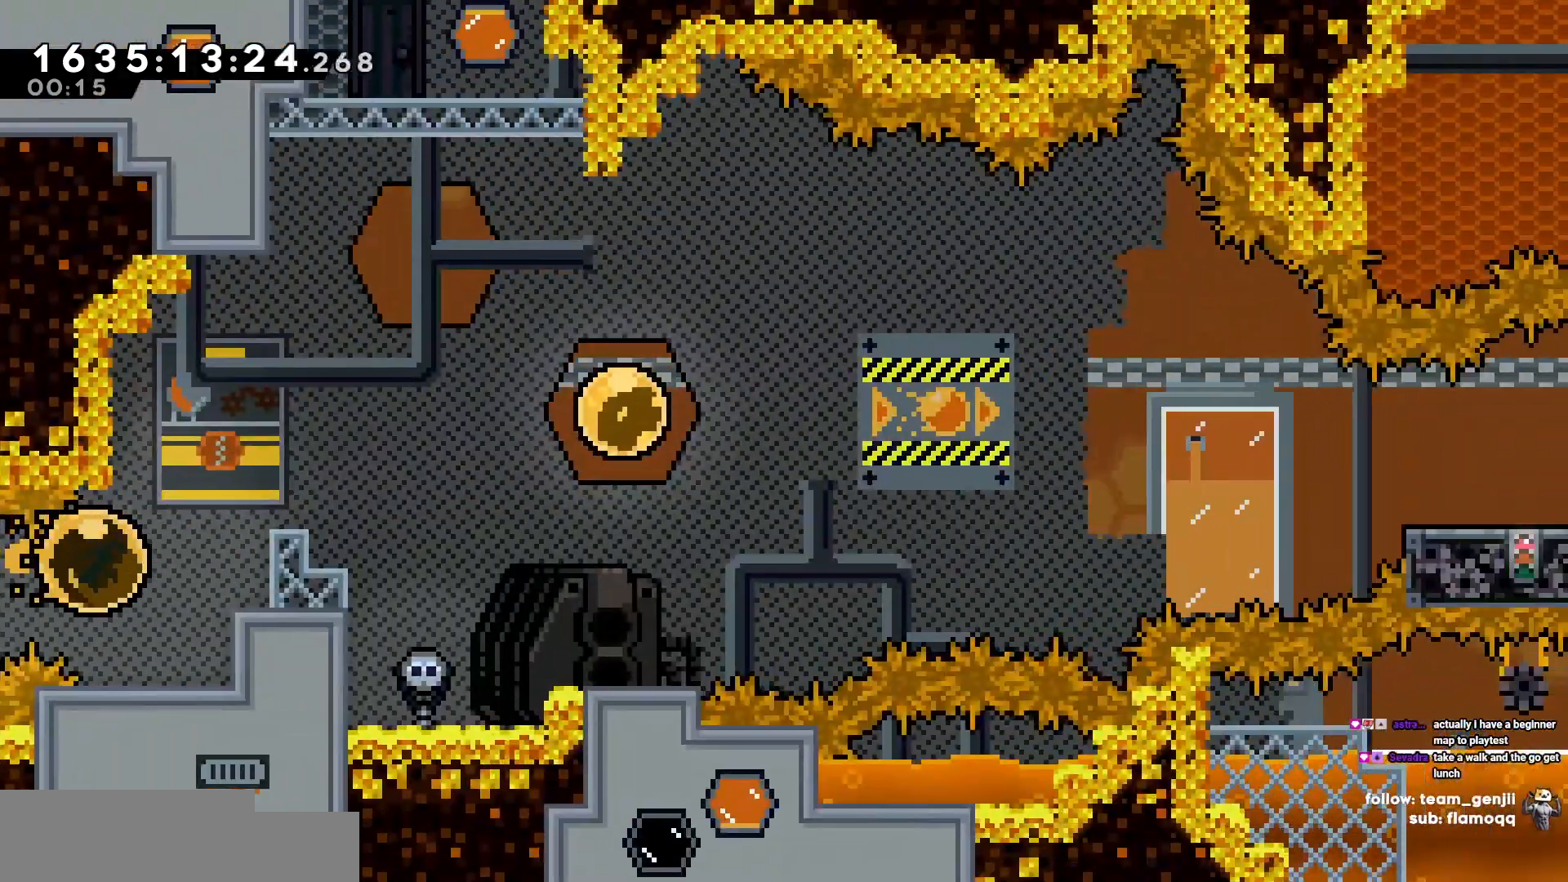
{"keys": [], "events": [[417, "d", "up"]]}
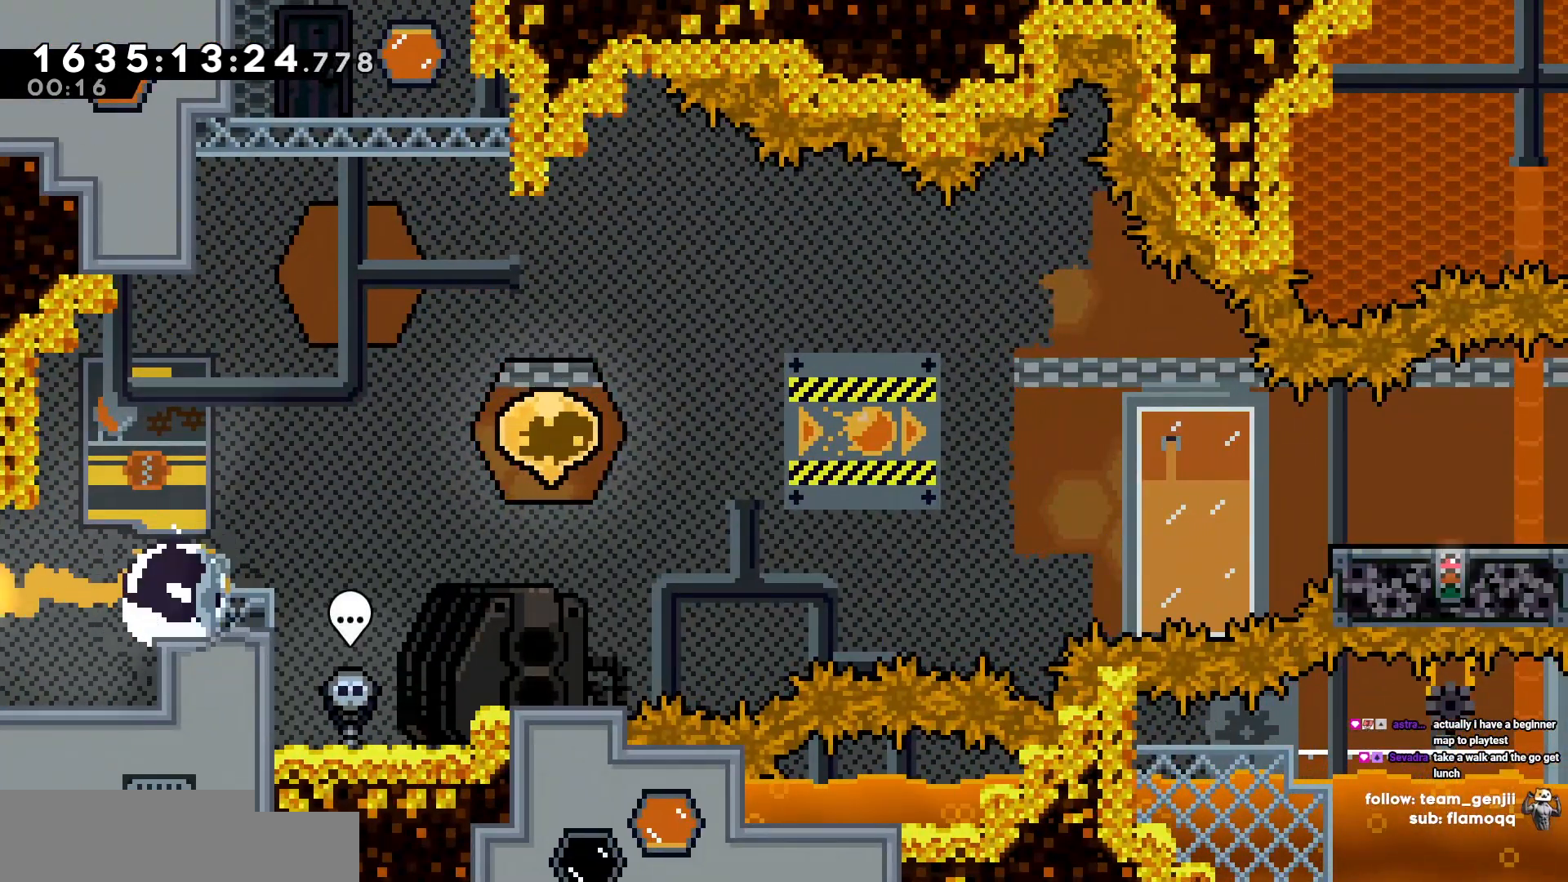
{"keys": [], "events": []}
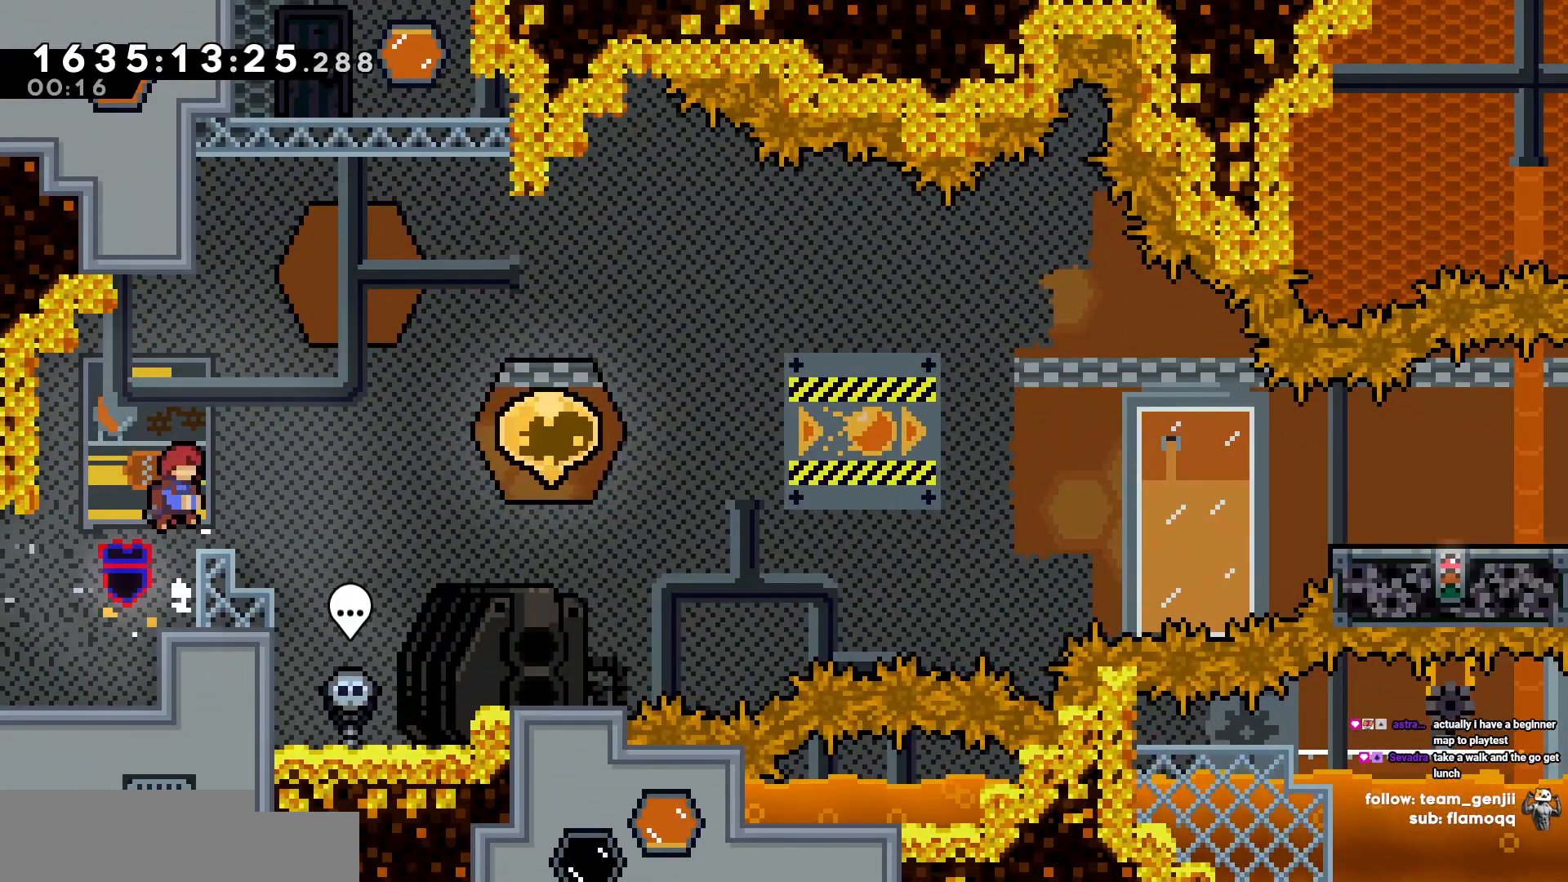
{"keys": ["d"], "events": [[33, "d", "down"]]}
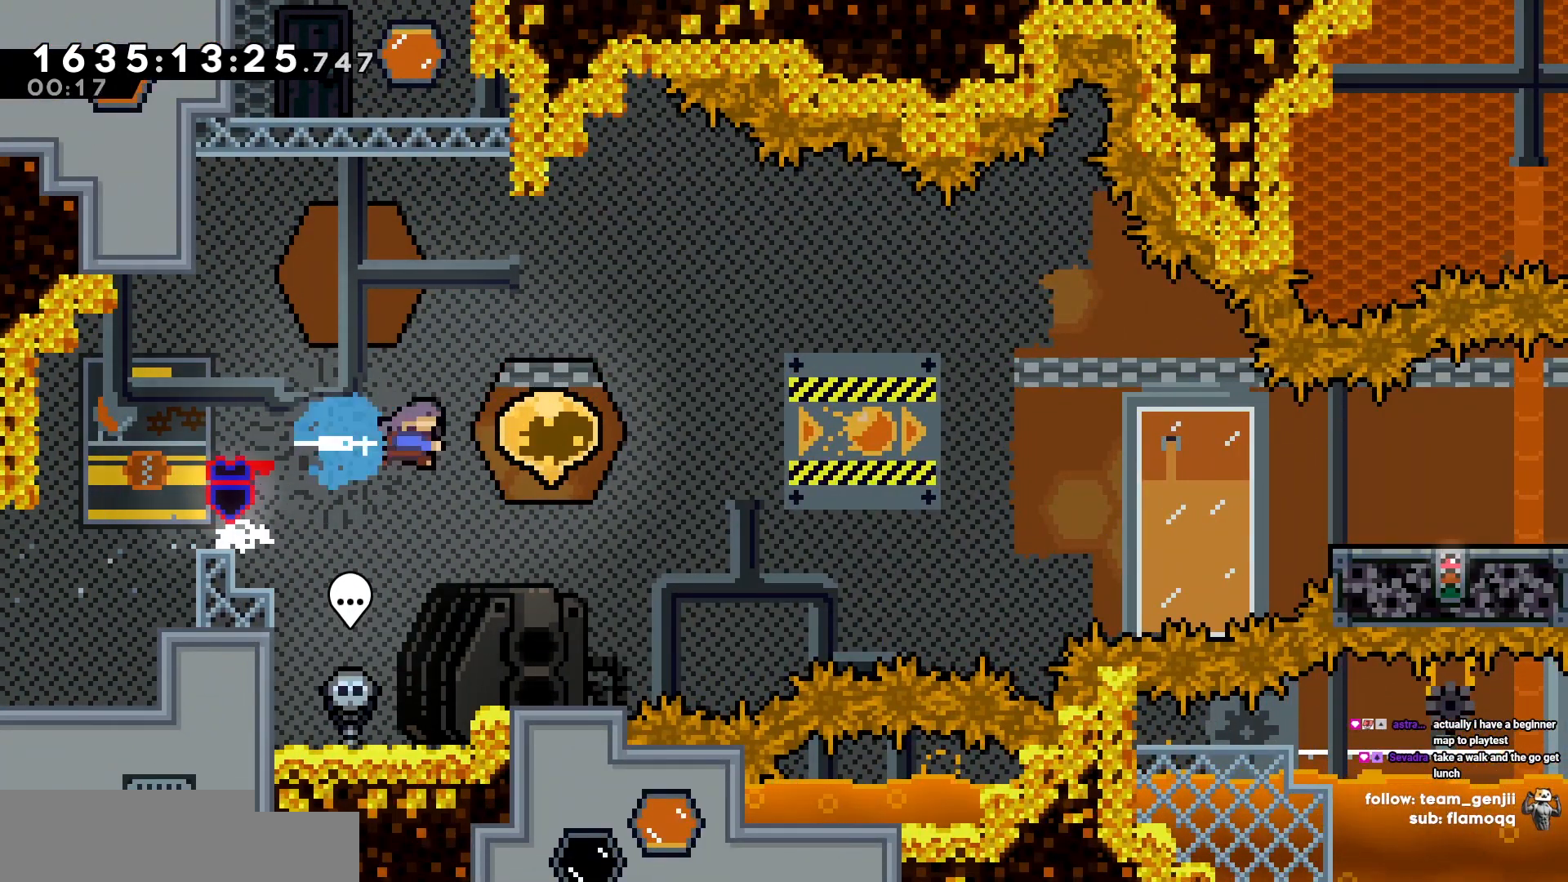
{"keys": ["d"], "events": []}
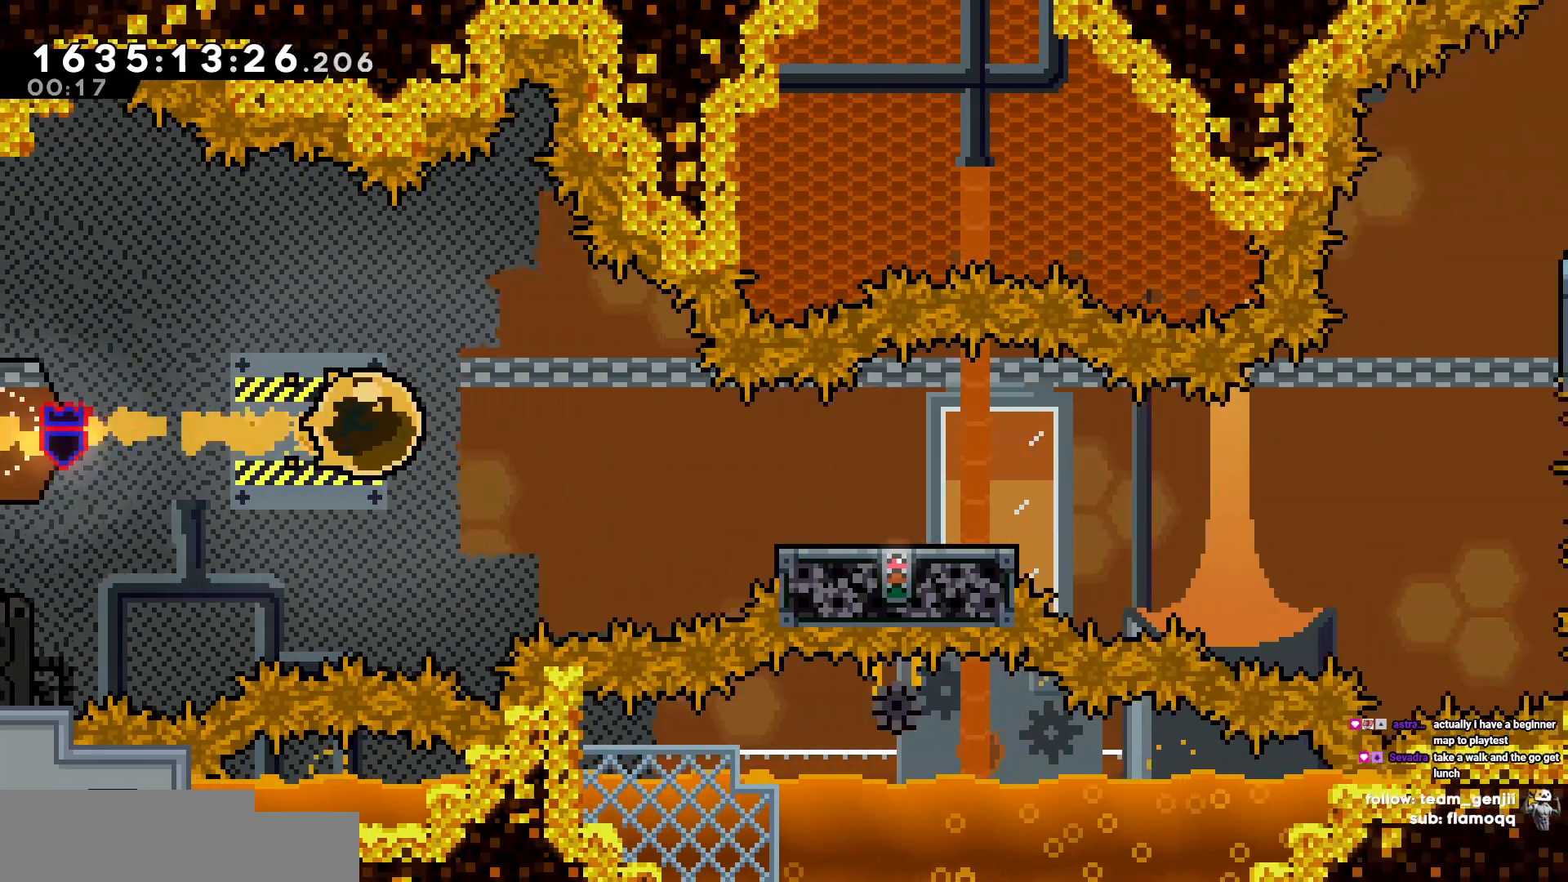
{"keys": ["d", "s"], "events": [[383, "s", "down"]]}
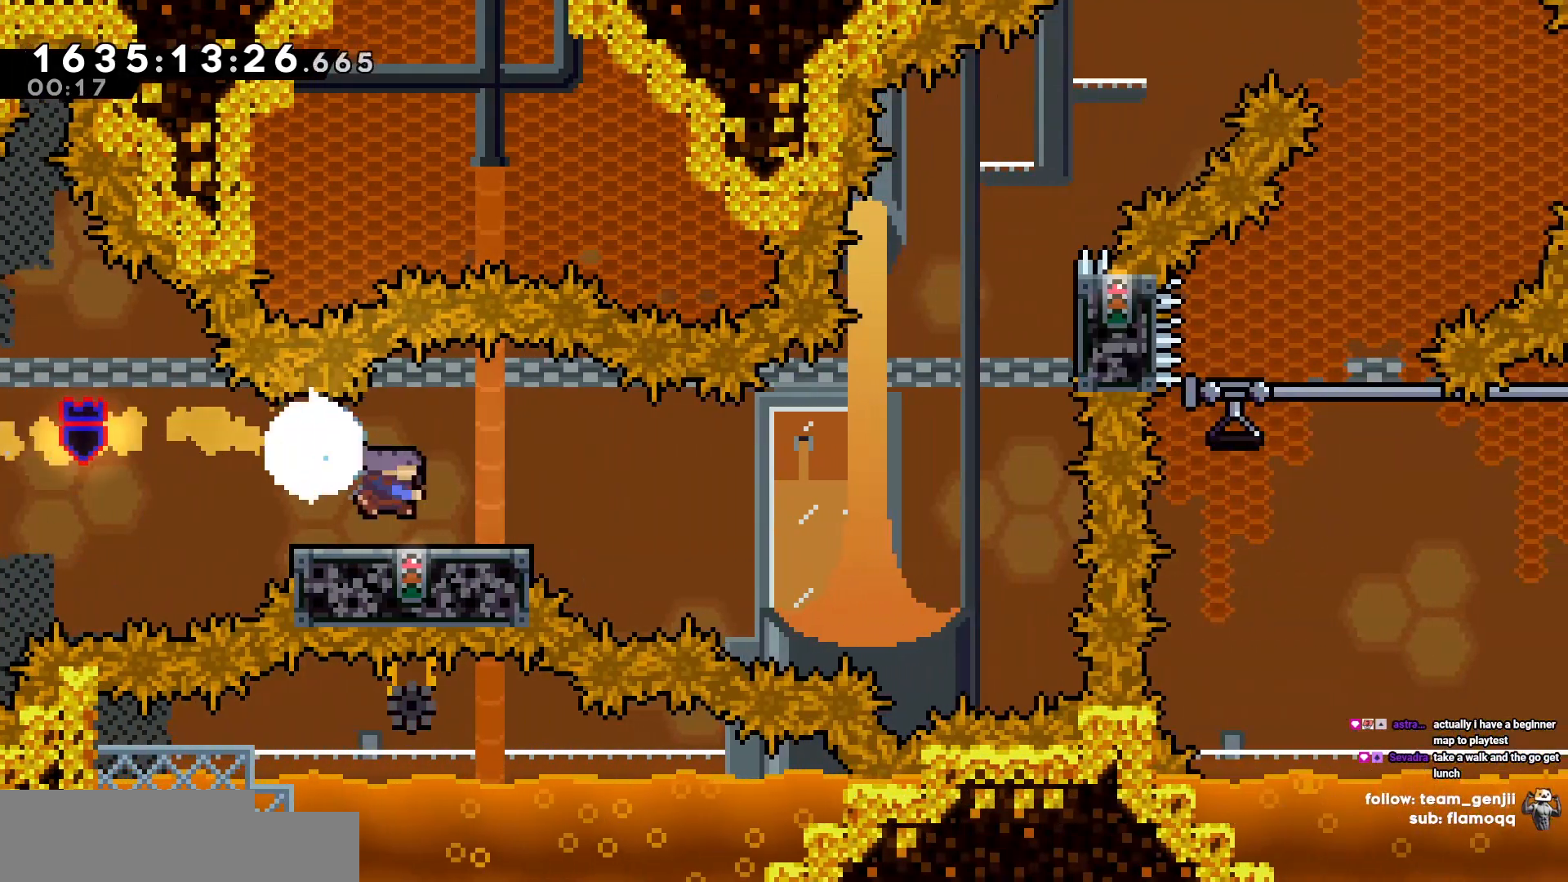
{"keys": ["d"], "events": [[67, "s", "up"]]}
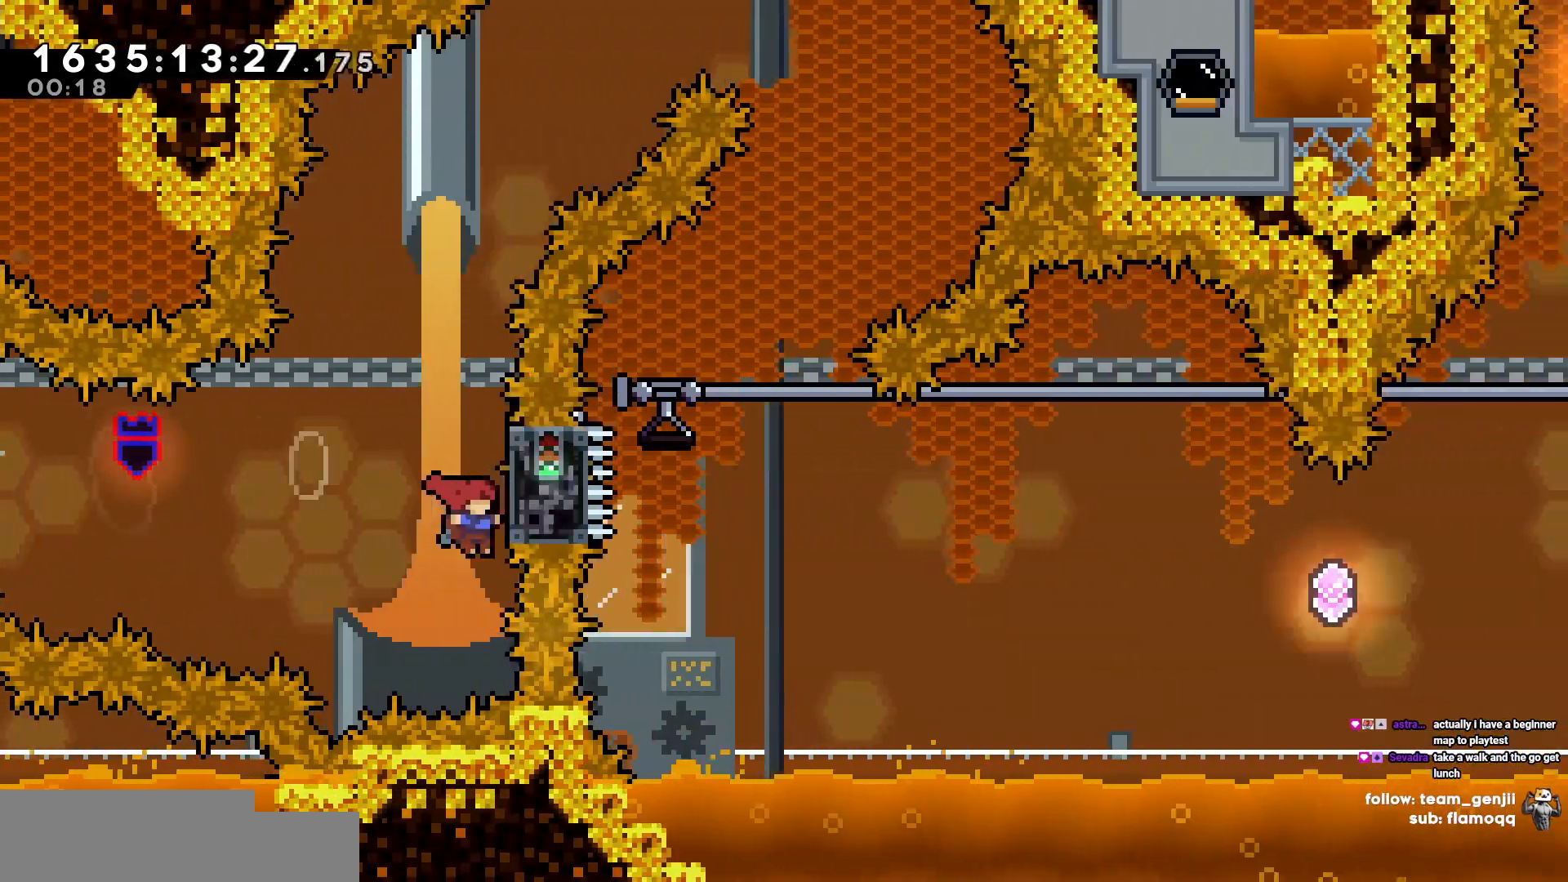
{"keys": ["w"], "events": [[233, "d", "up"], [233, "w", "down"]]}
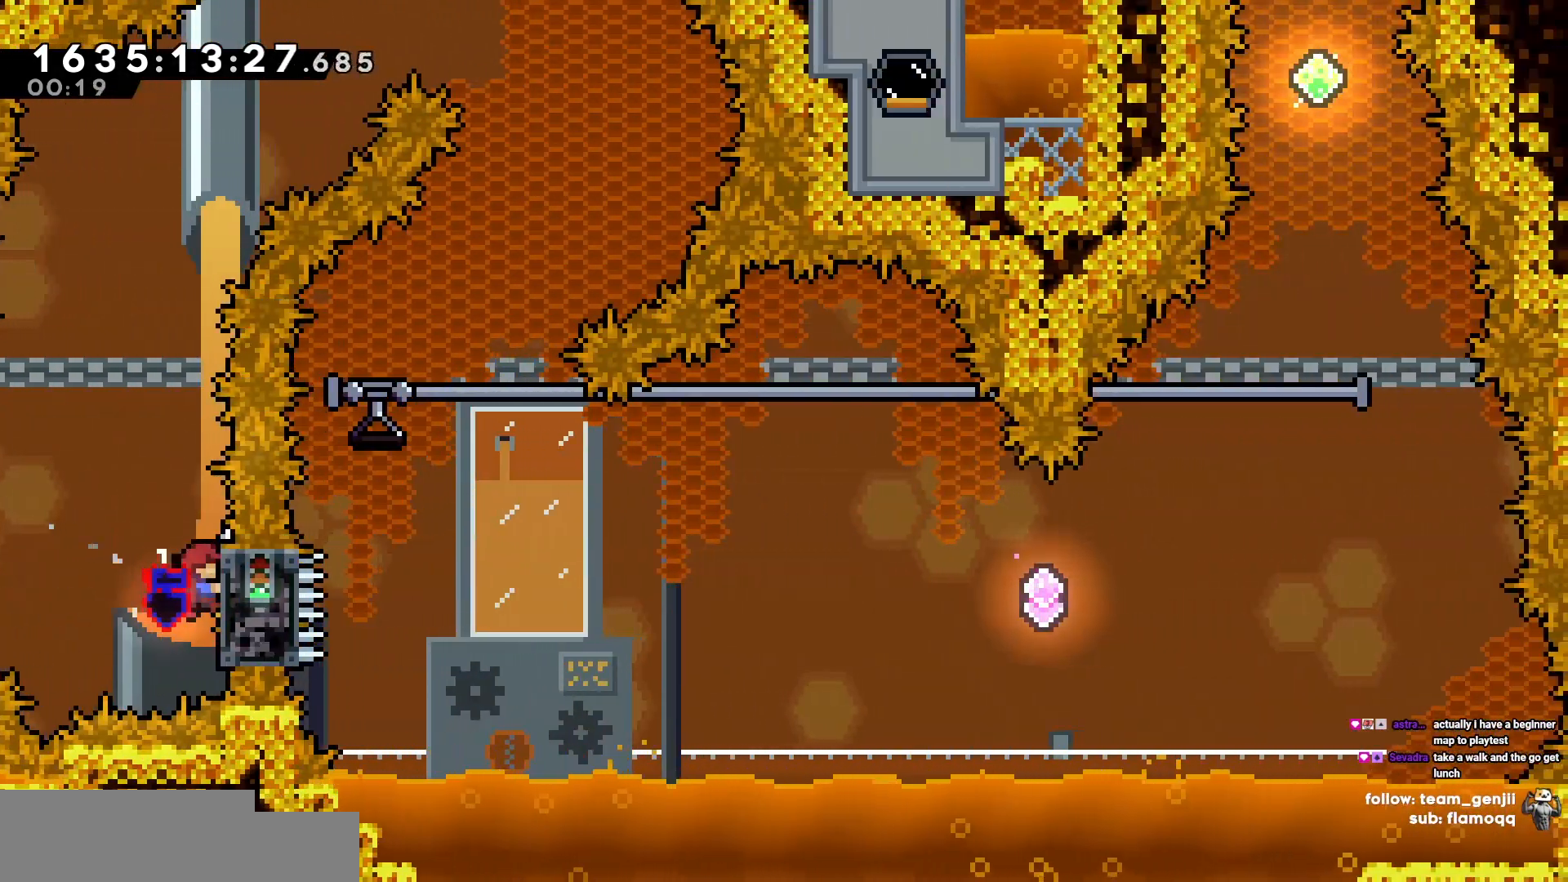
{"keys": [], "events": [[433, "w", "up"]]}
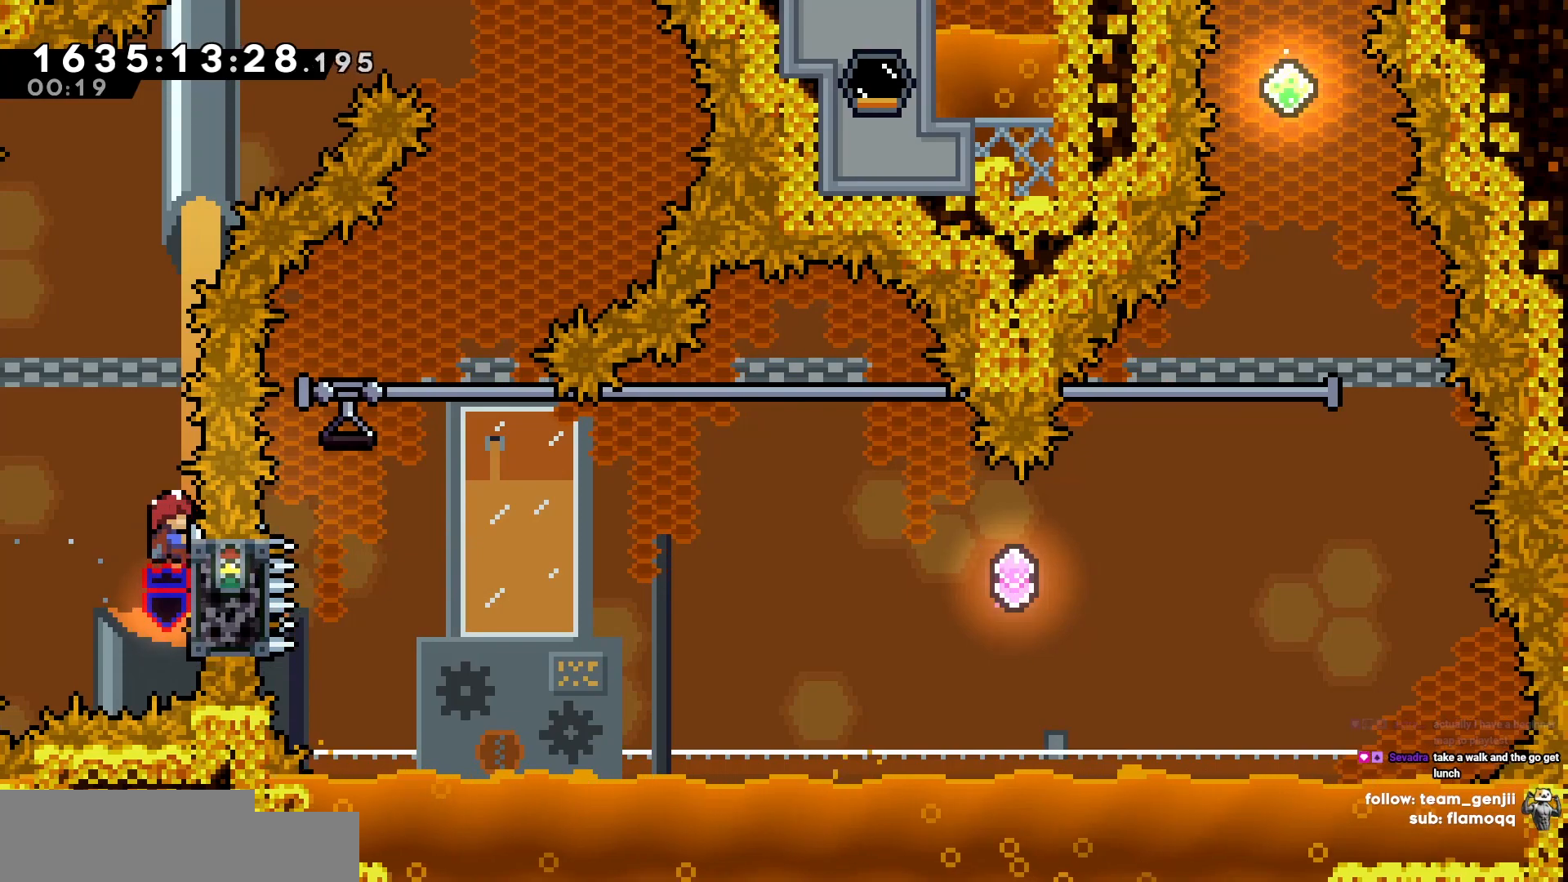
{"keys": [], "events": []}
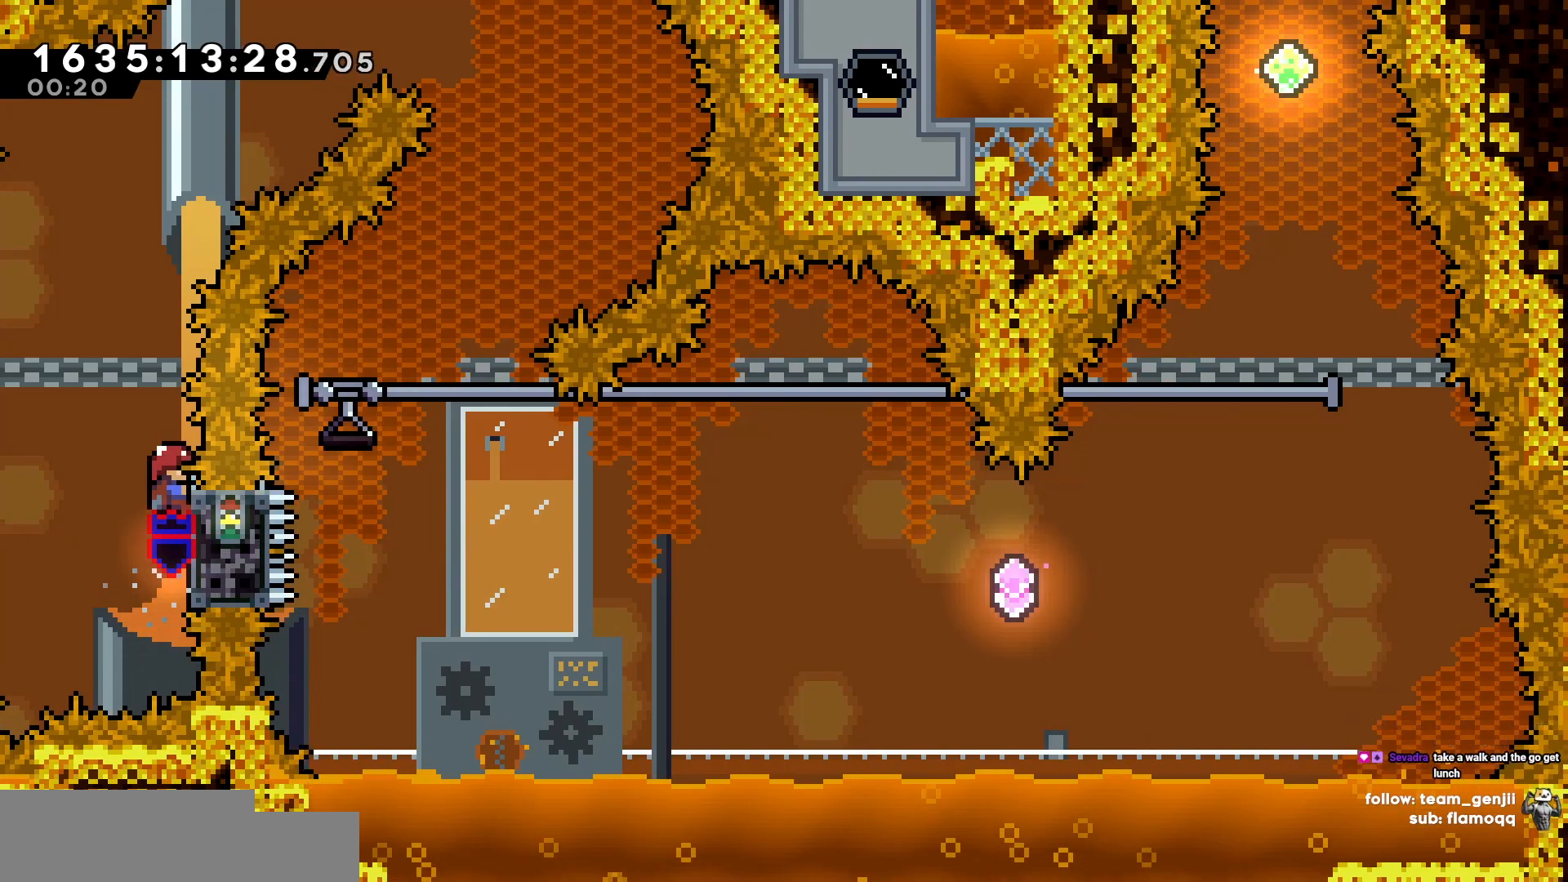
{"keys": [], "events": []}
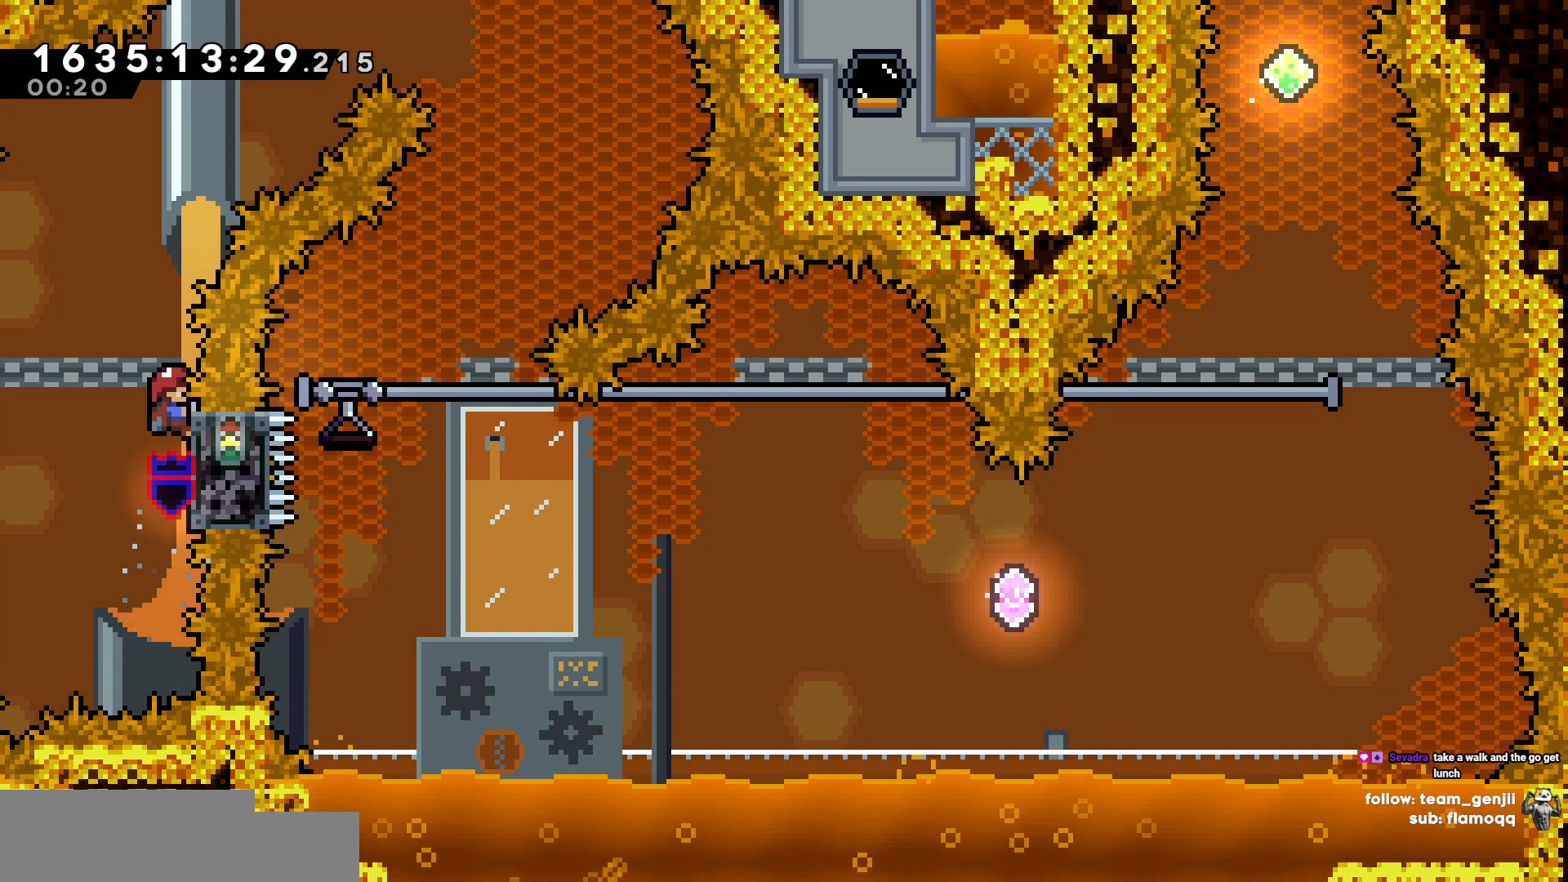
{"keys": [], "events": []}
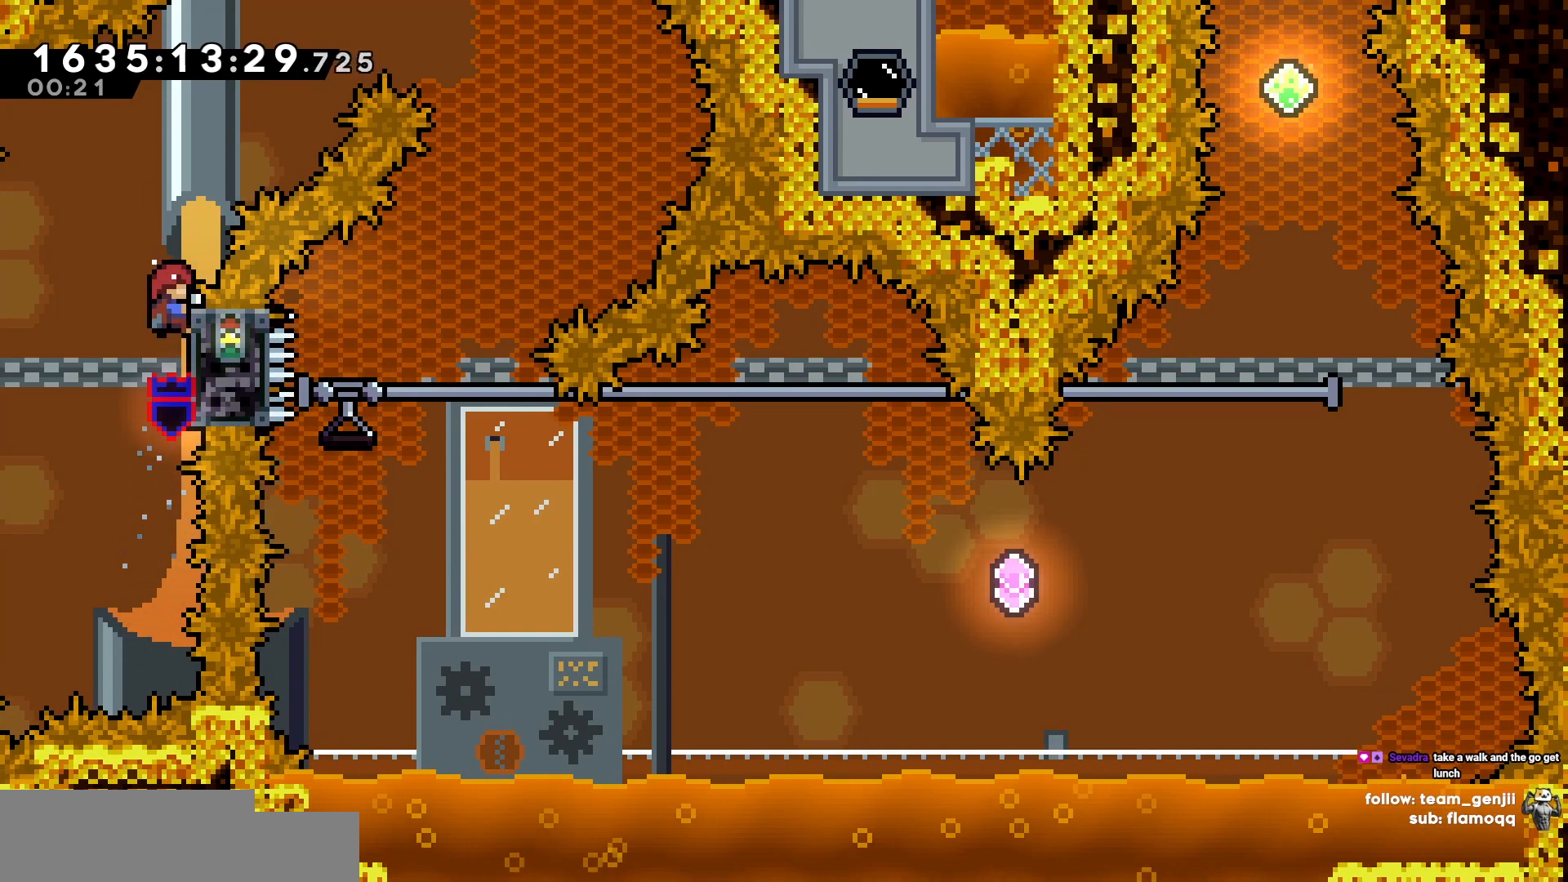
{"keys": ["d", "w"], "events": [[217, "d", "down"], [267, "w", "down"]]}
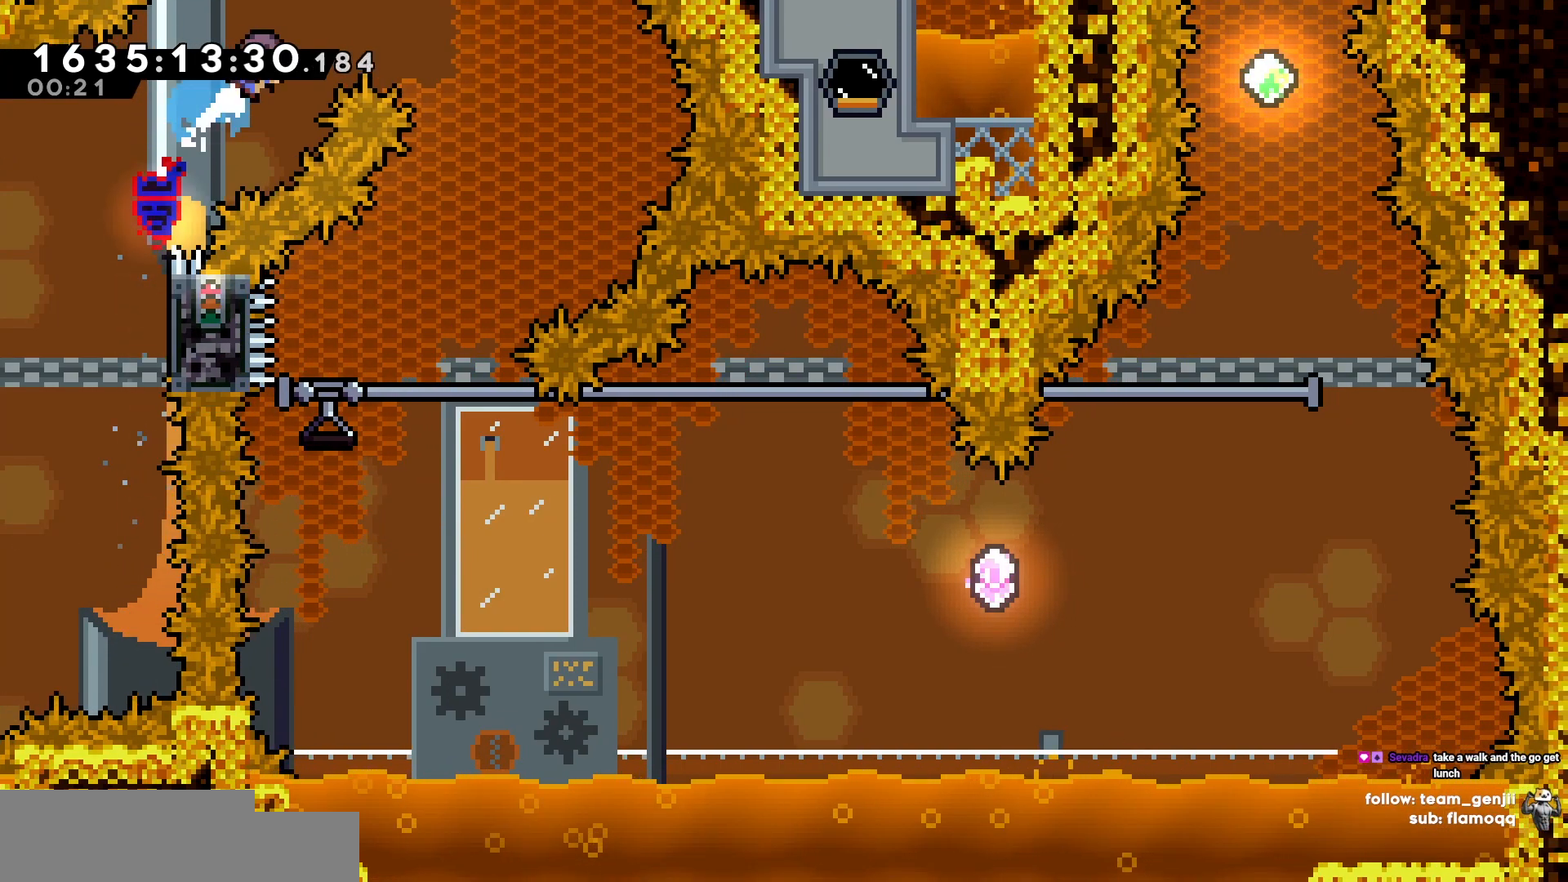
{"keys": [], "events": [[83, "w", "up"], [367, "d", "up"]]}
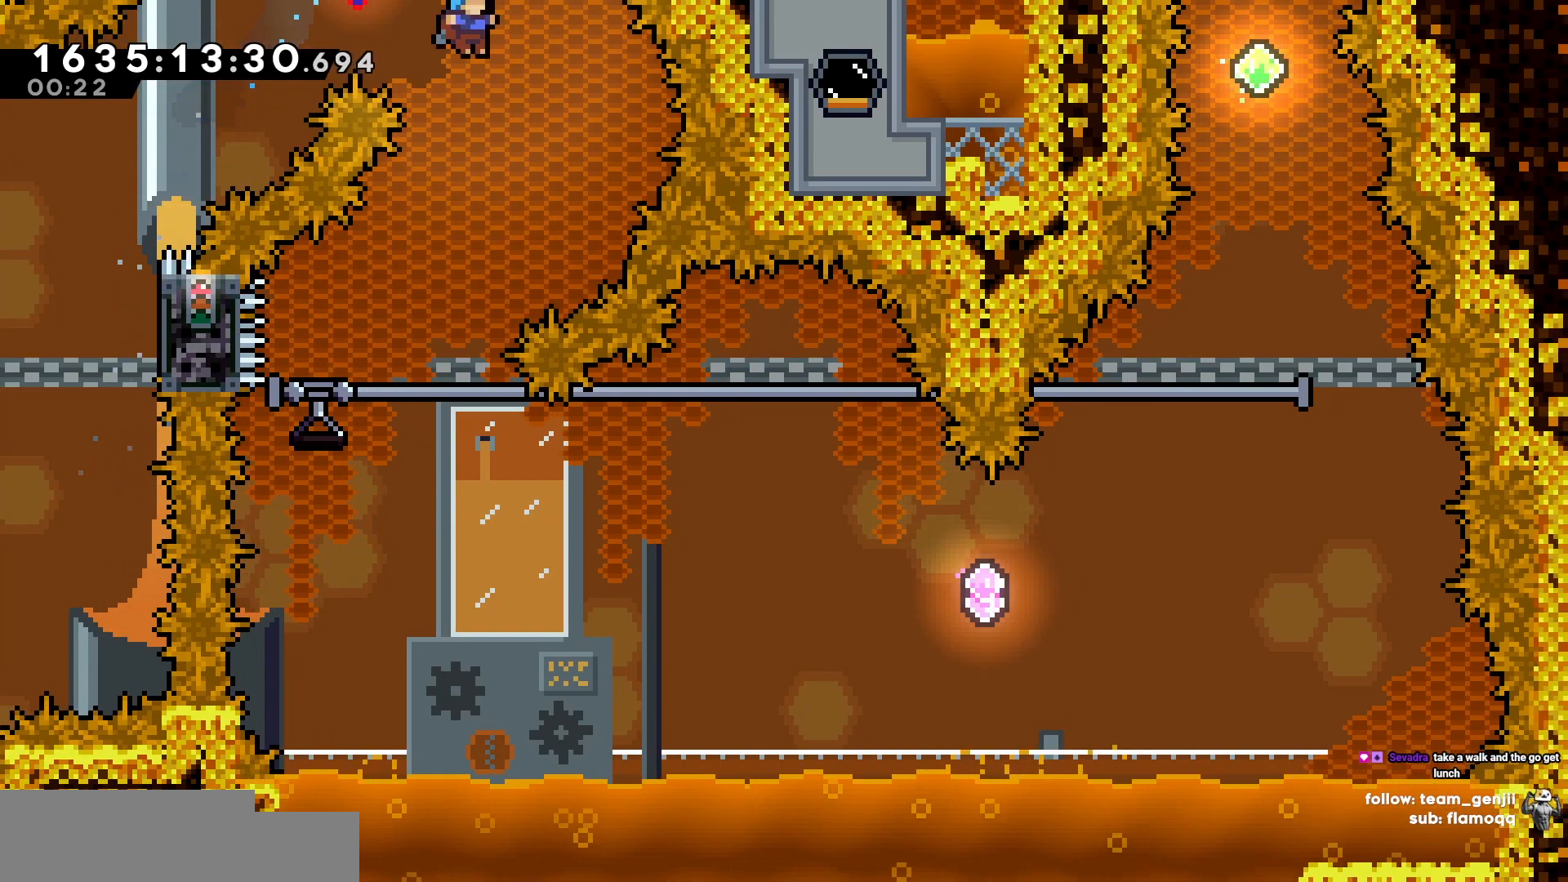
{"keys": ["d"], "events": [[200, "a", "down"], [483, "a", "up"], [483, "d", "down"]]}
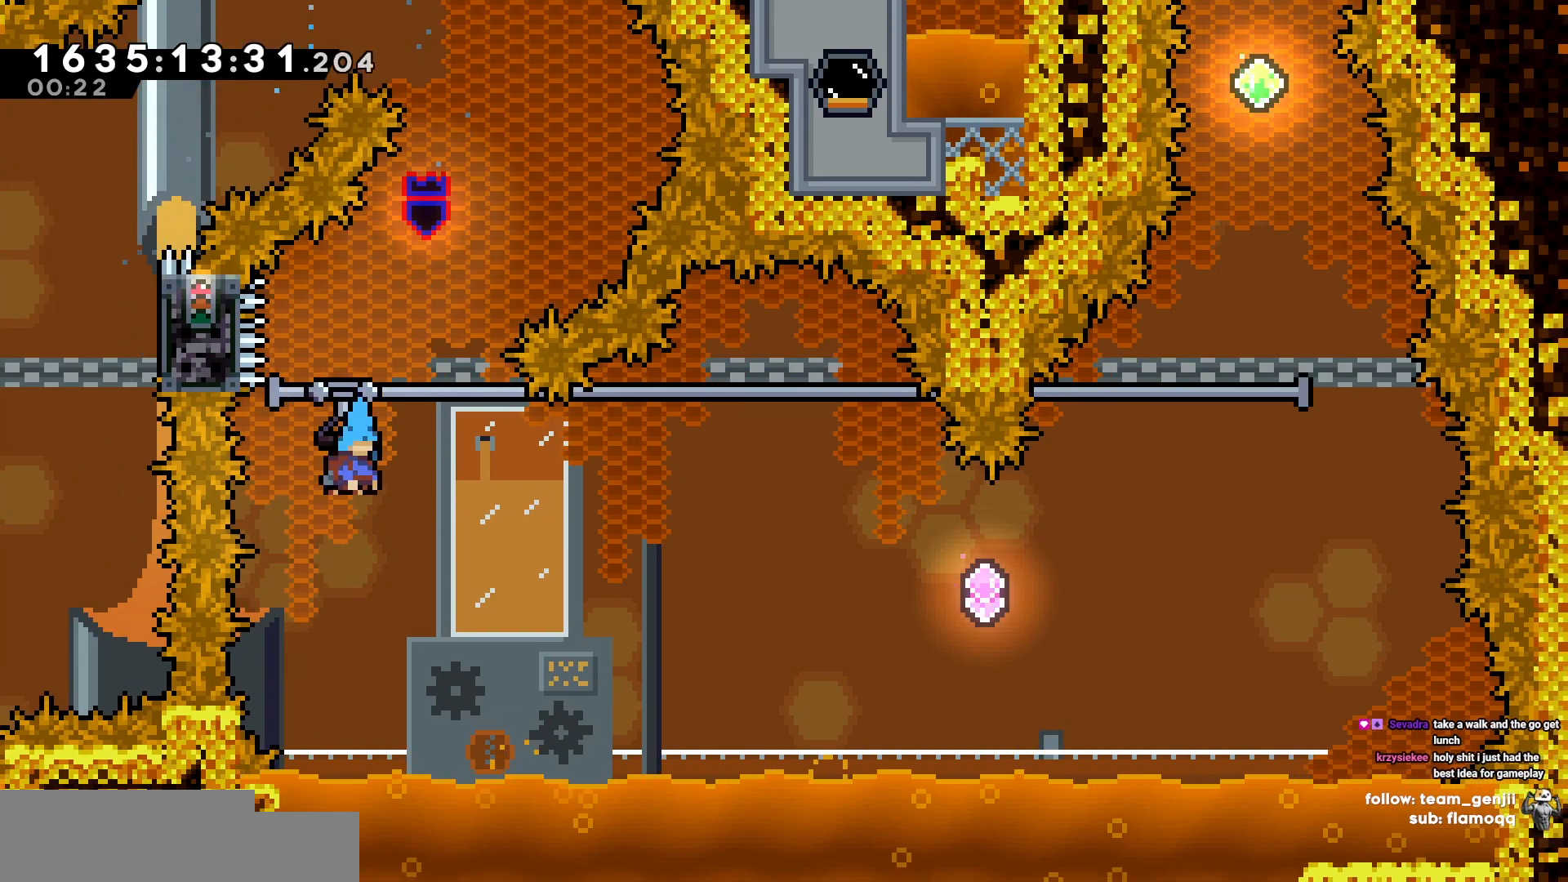
{"keys": ["d"], "events": []}
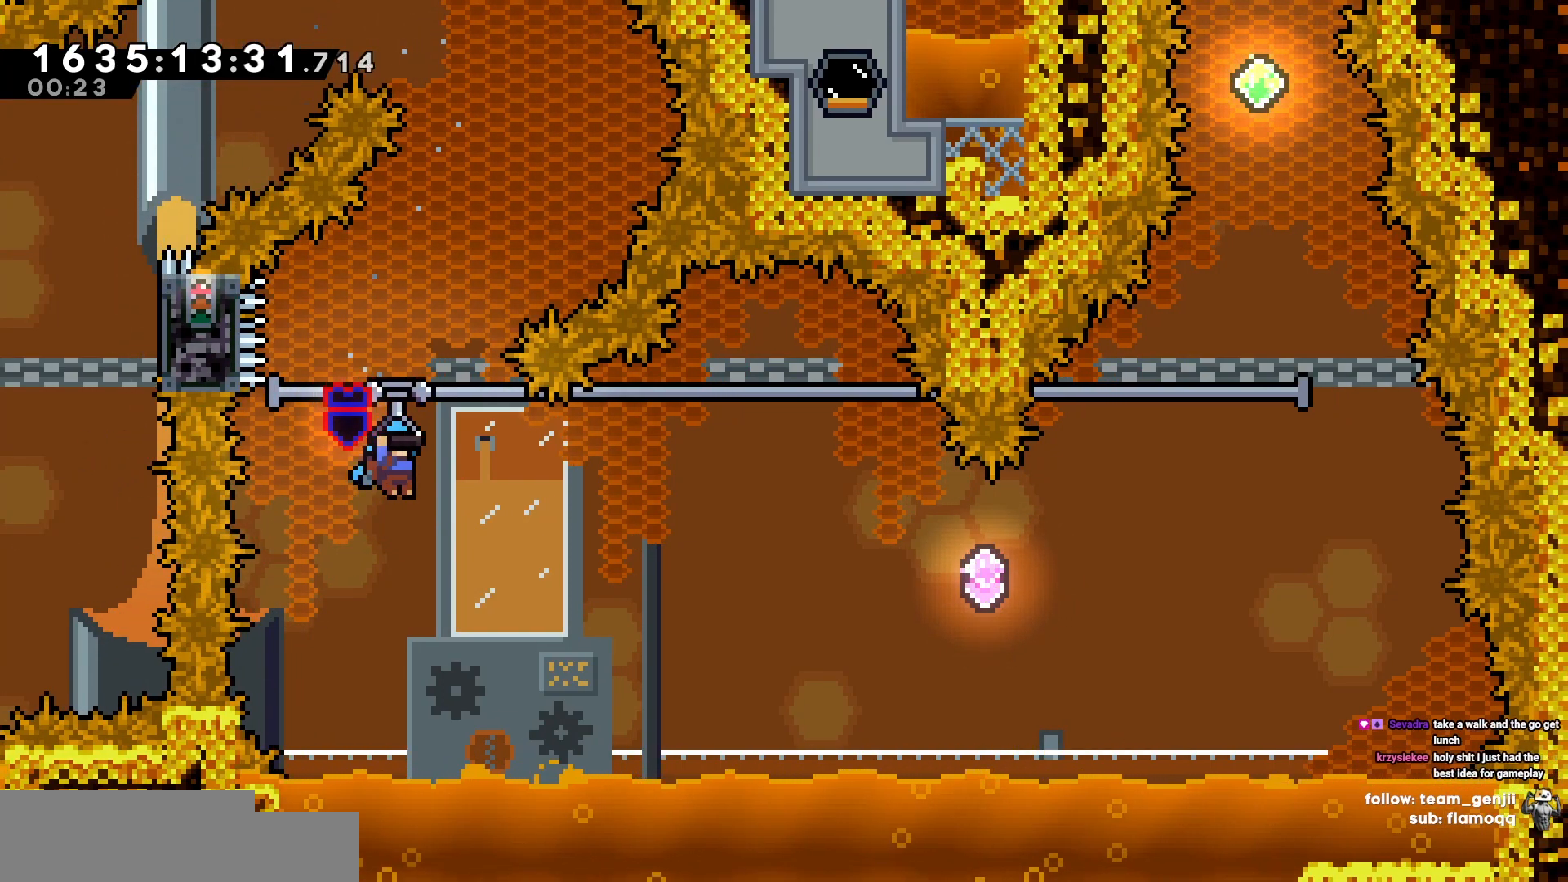
{"keys": ["d"], "events": []}
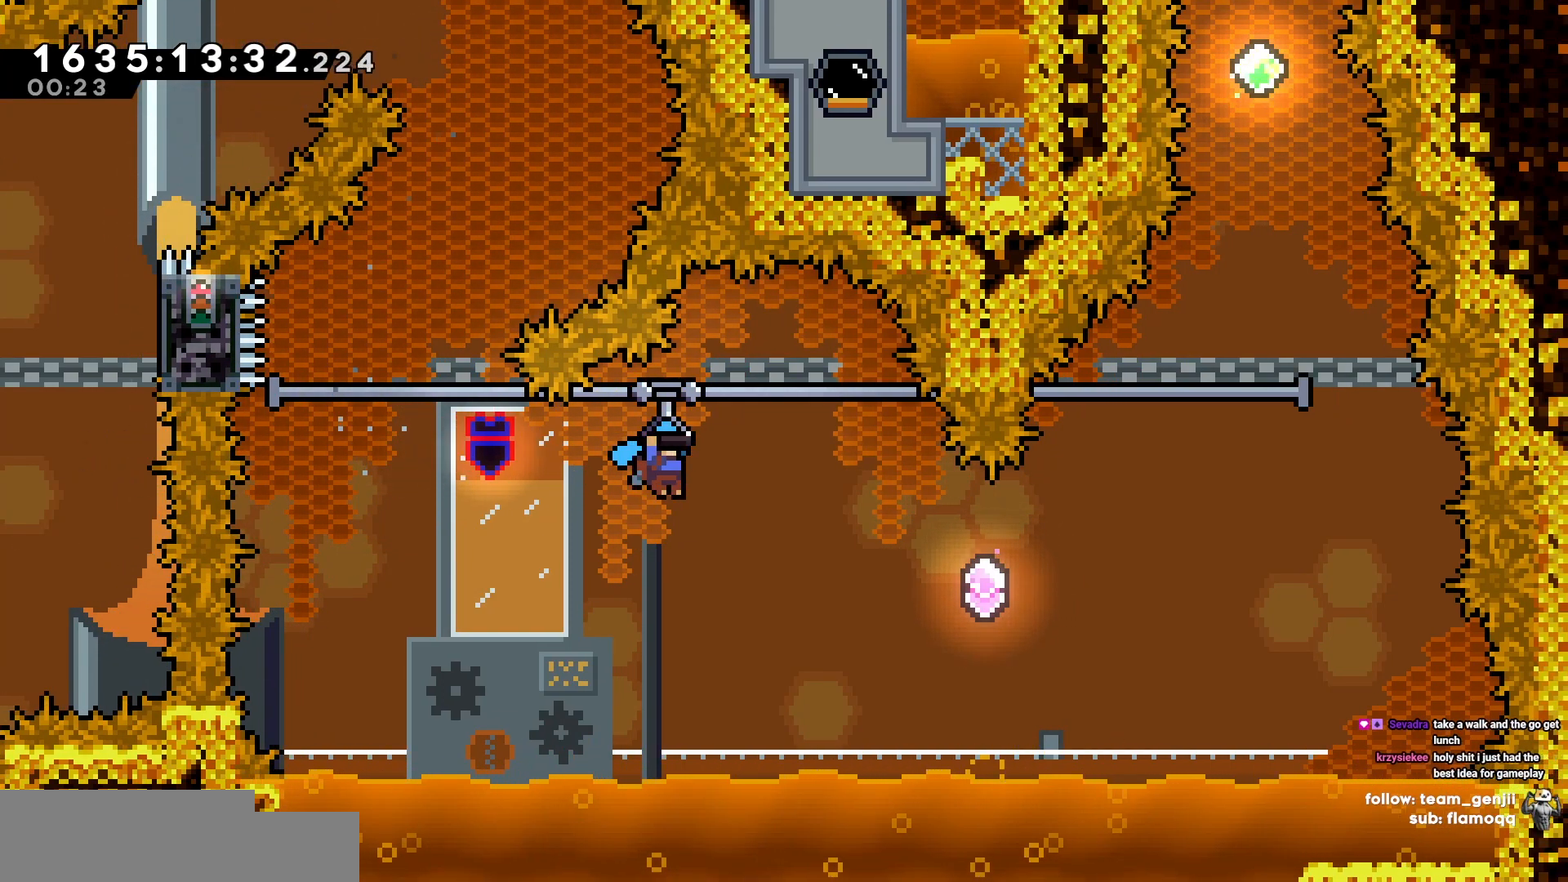
{"keys": ["d"], "events": []}
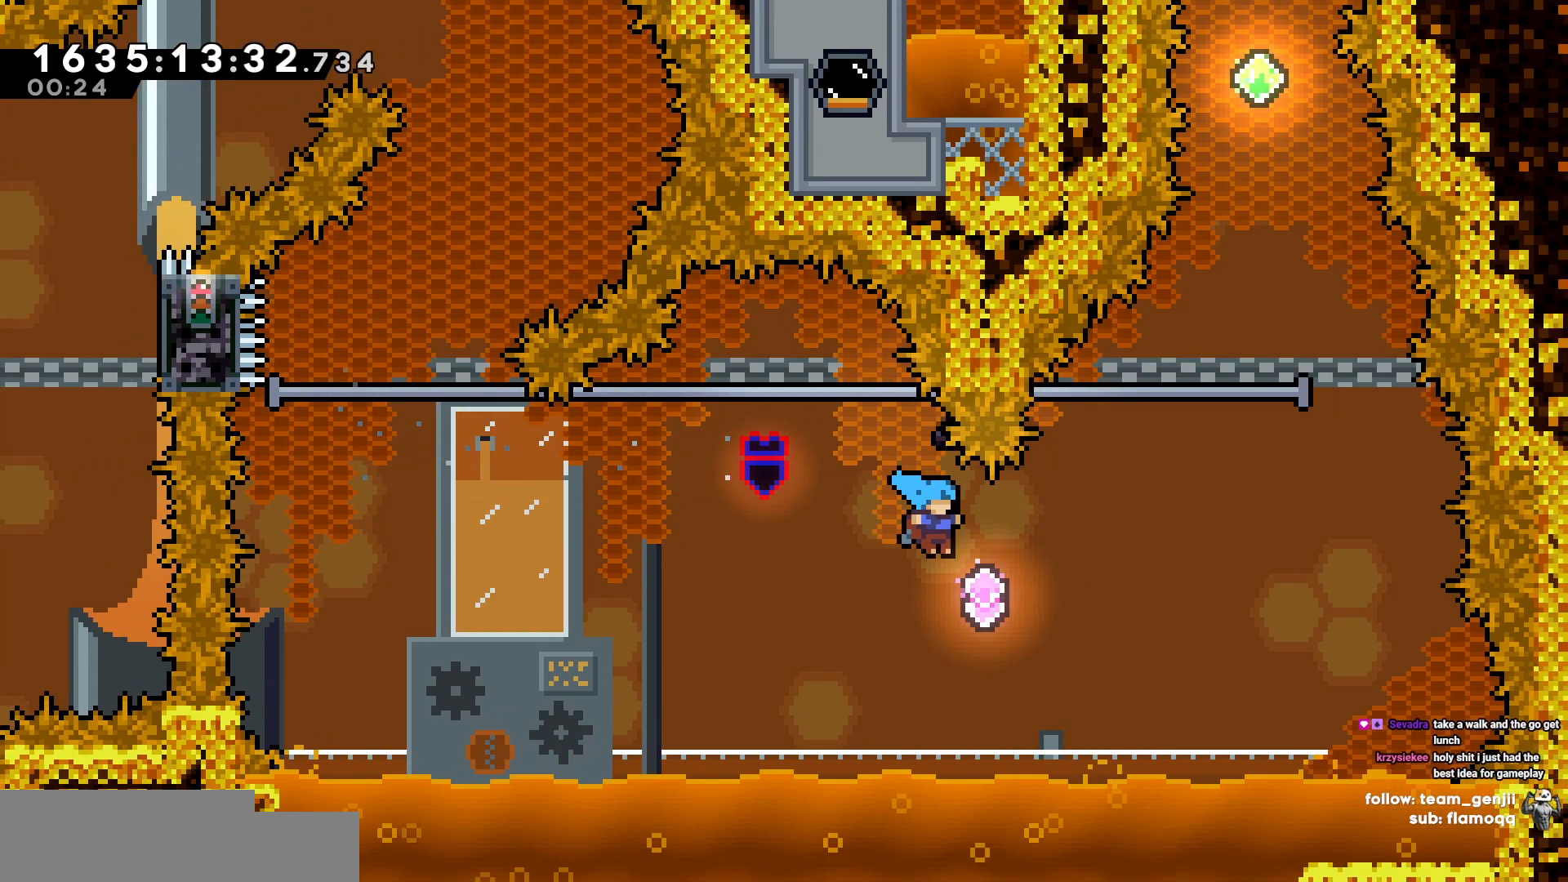
{"keys": ["d"], "events": [[67, "w", "down"], [350, "w", "up"]]}
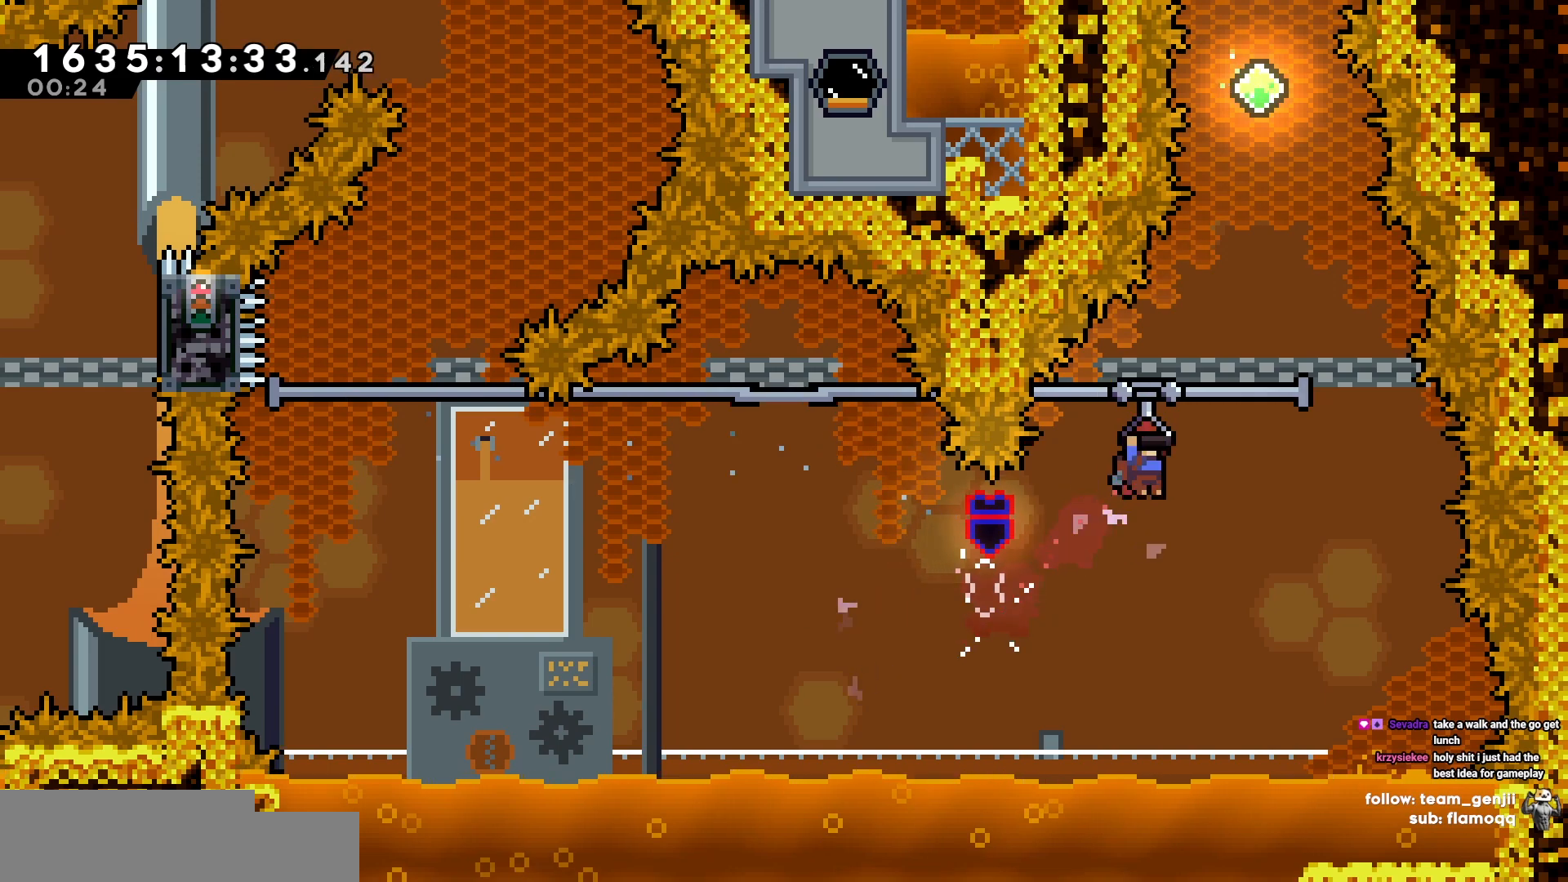
{"keys": [], "events": [[283, "d", "up"]]}
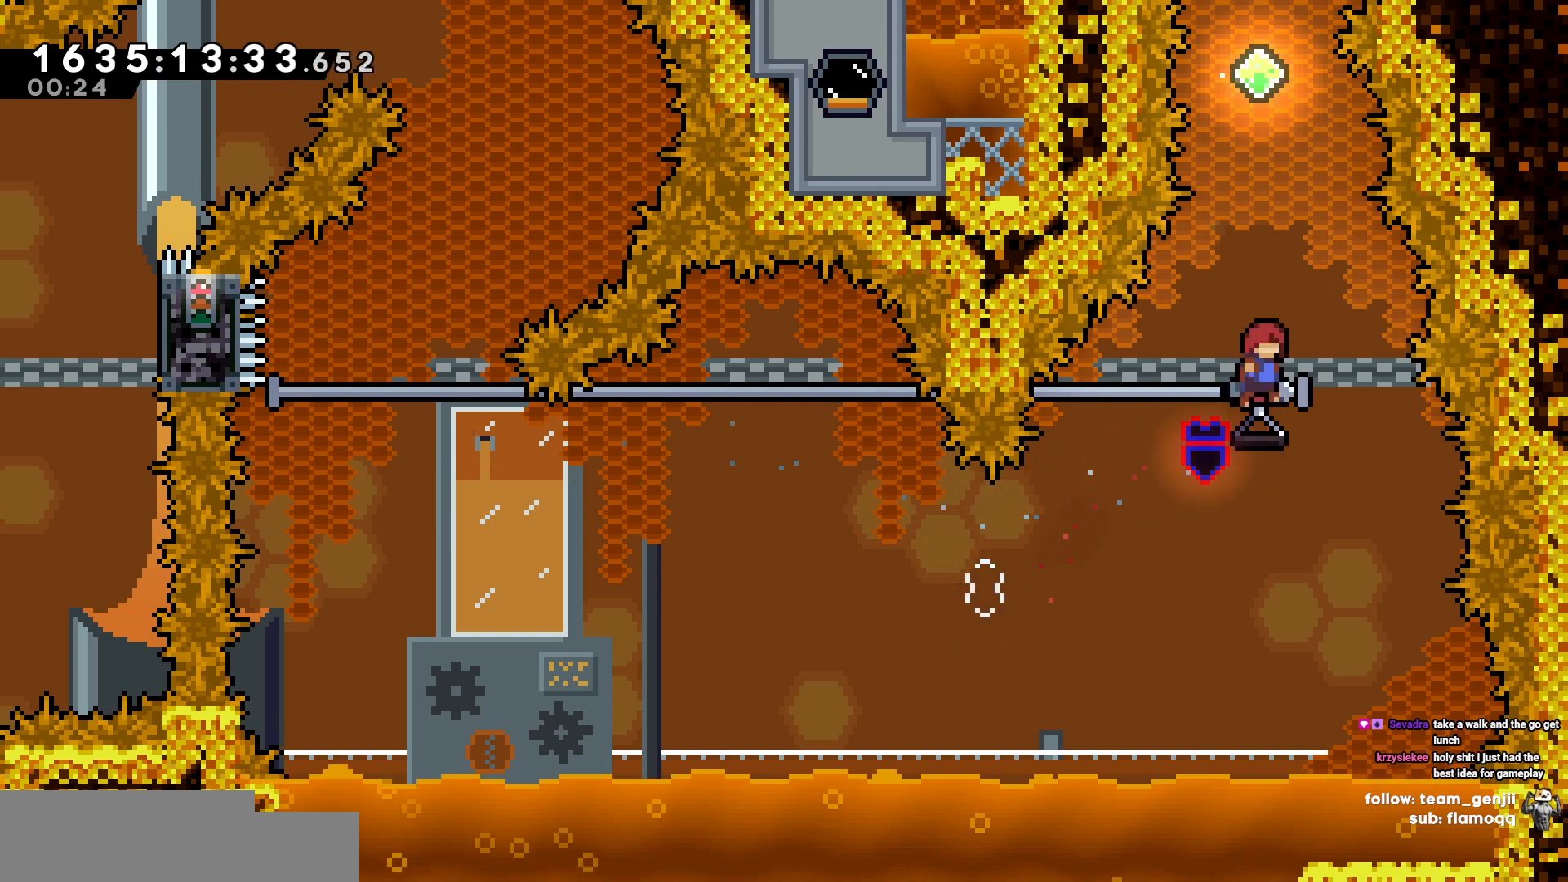
{"keys": ["w"], "events": [[100, "w", "down"]]}
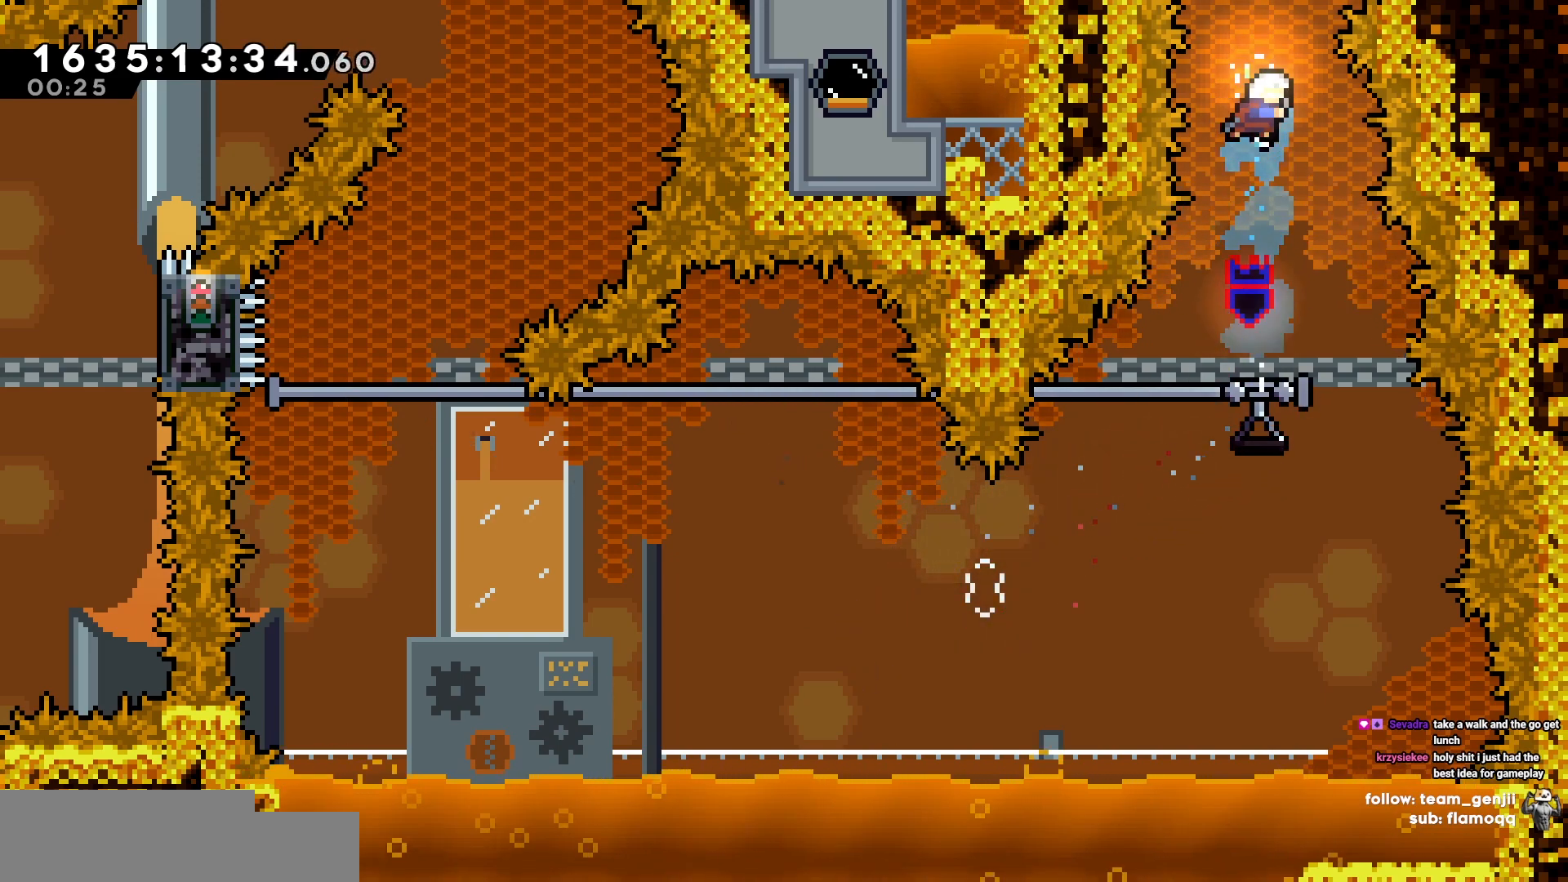
{"keys": ["w"], "events": []}
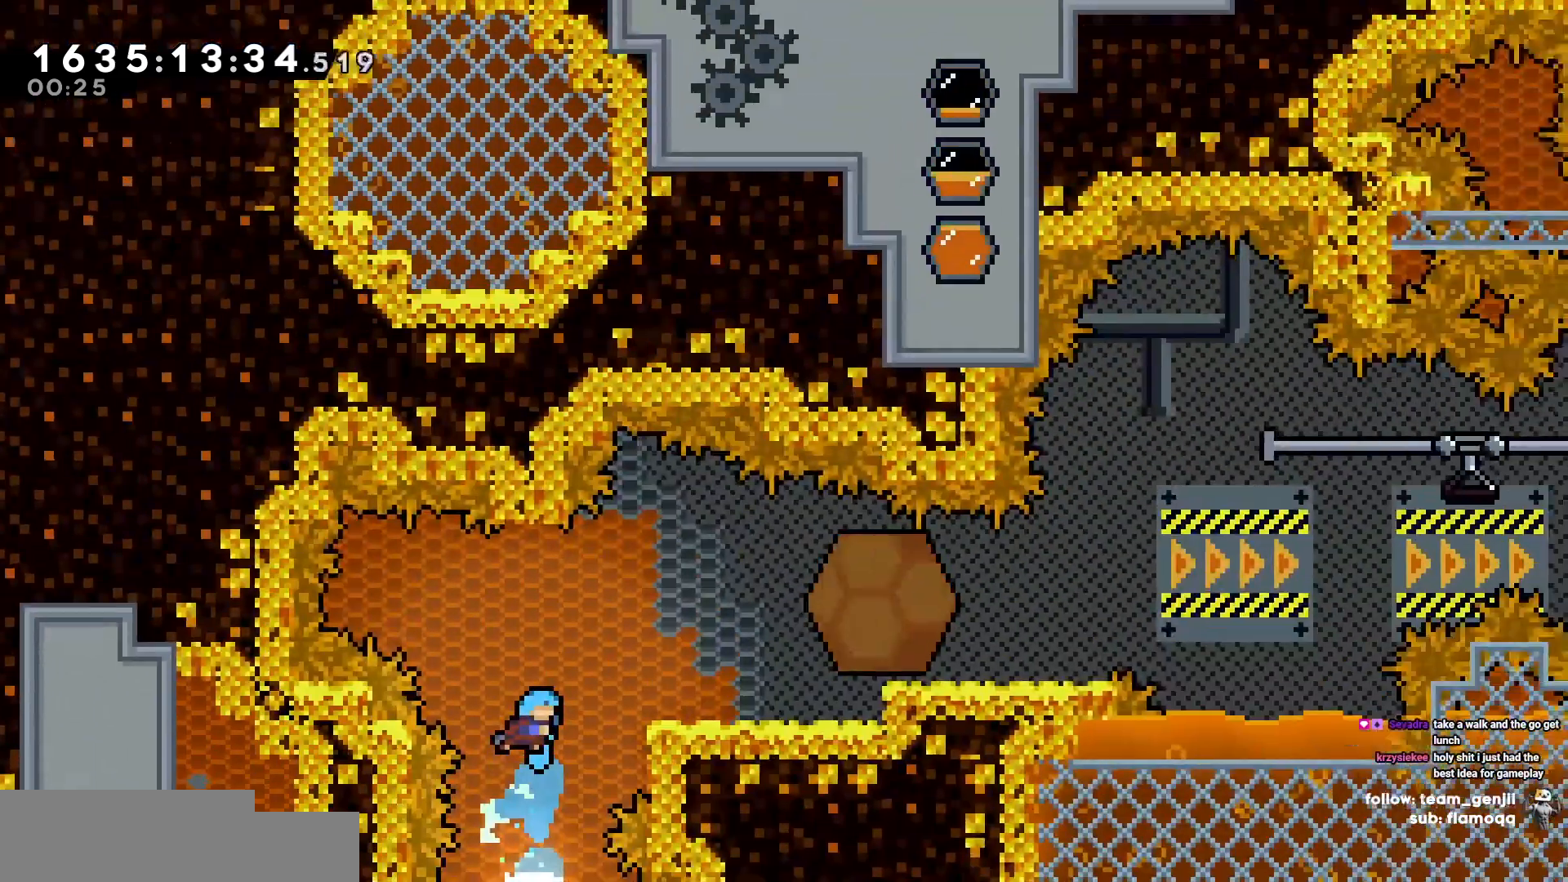
{"keys": ["d"]}
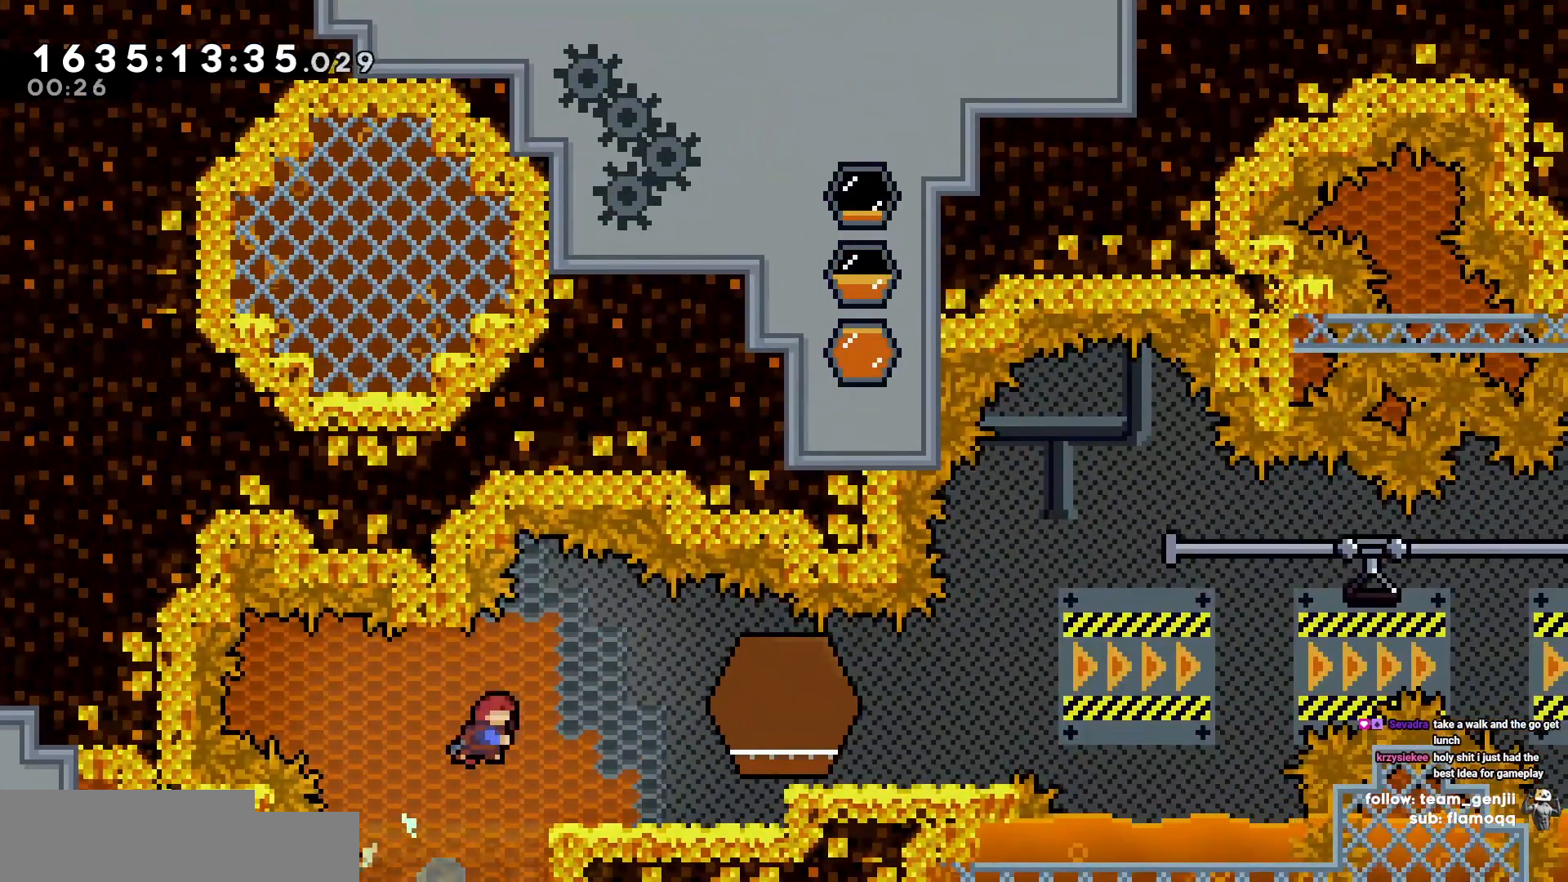
{"keys": ["d"], "events": []}
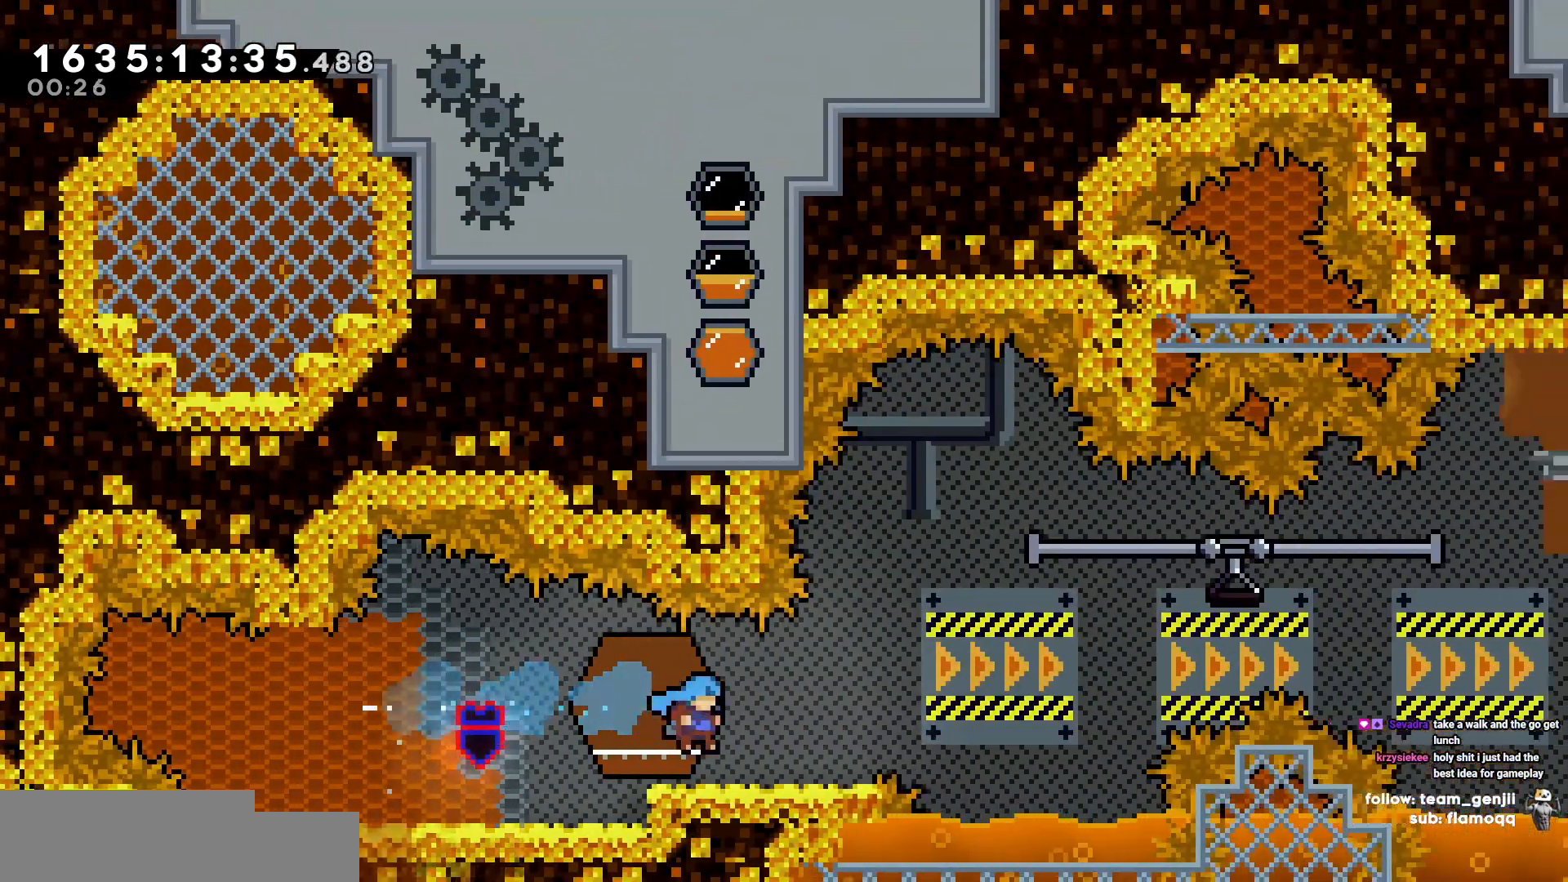
{"keys": [], "events": [[67, "d", "up"], [217, "a", "down"], [350, "a", "up"]]}
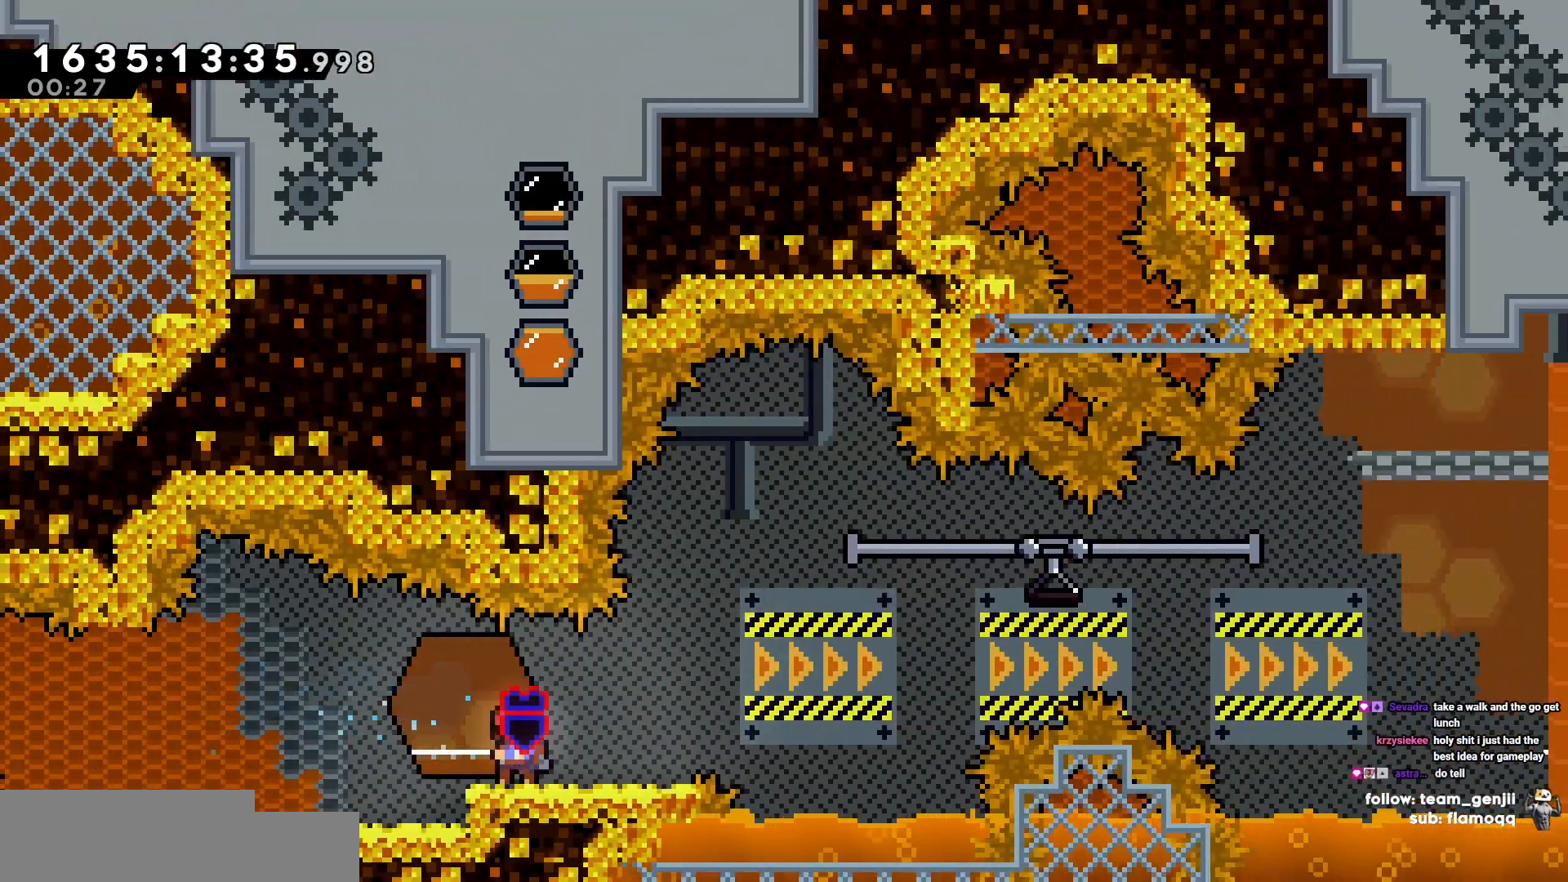
{"keys": ["d"], "events": [[317, "d", "down"]]}
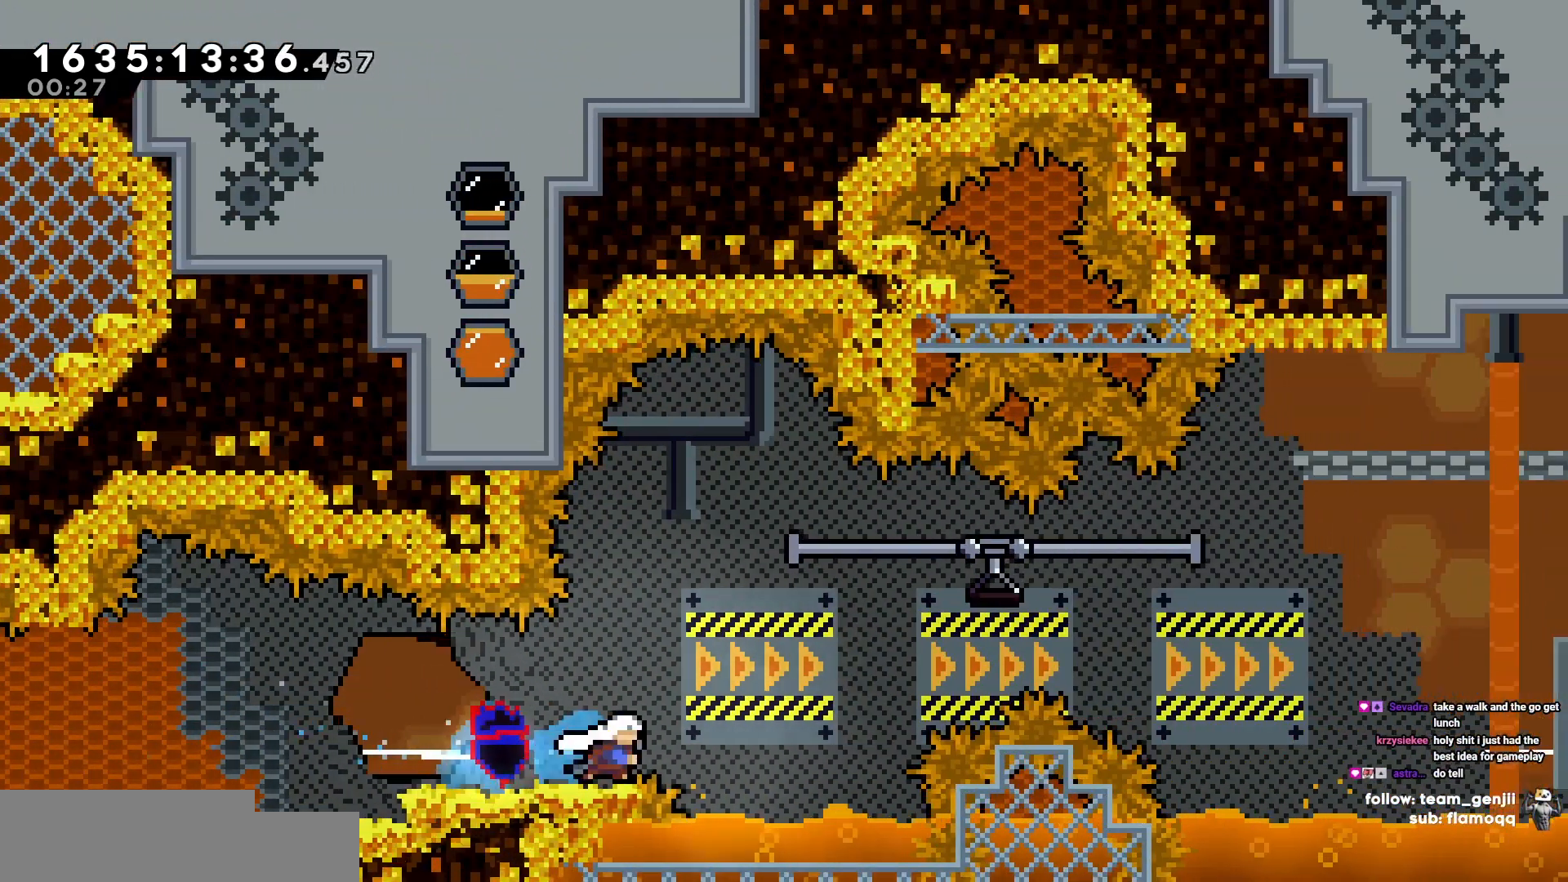
{"keys": ["d"], "events": []}
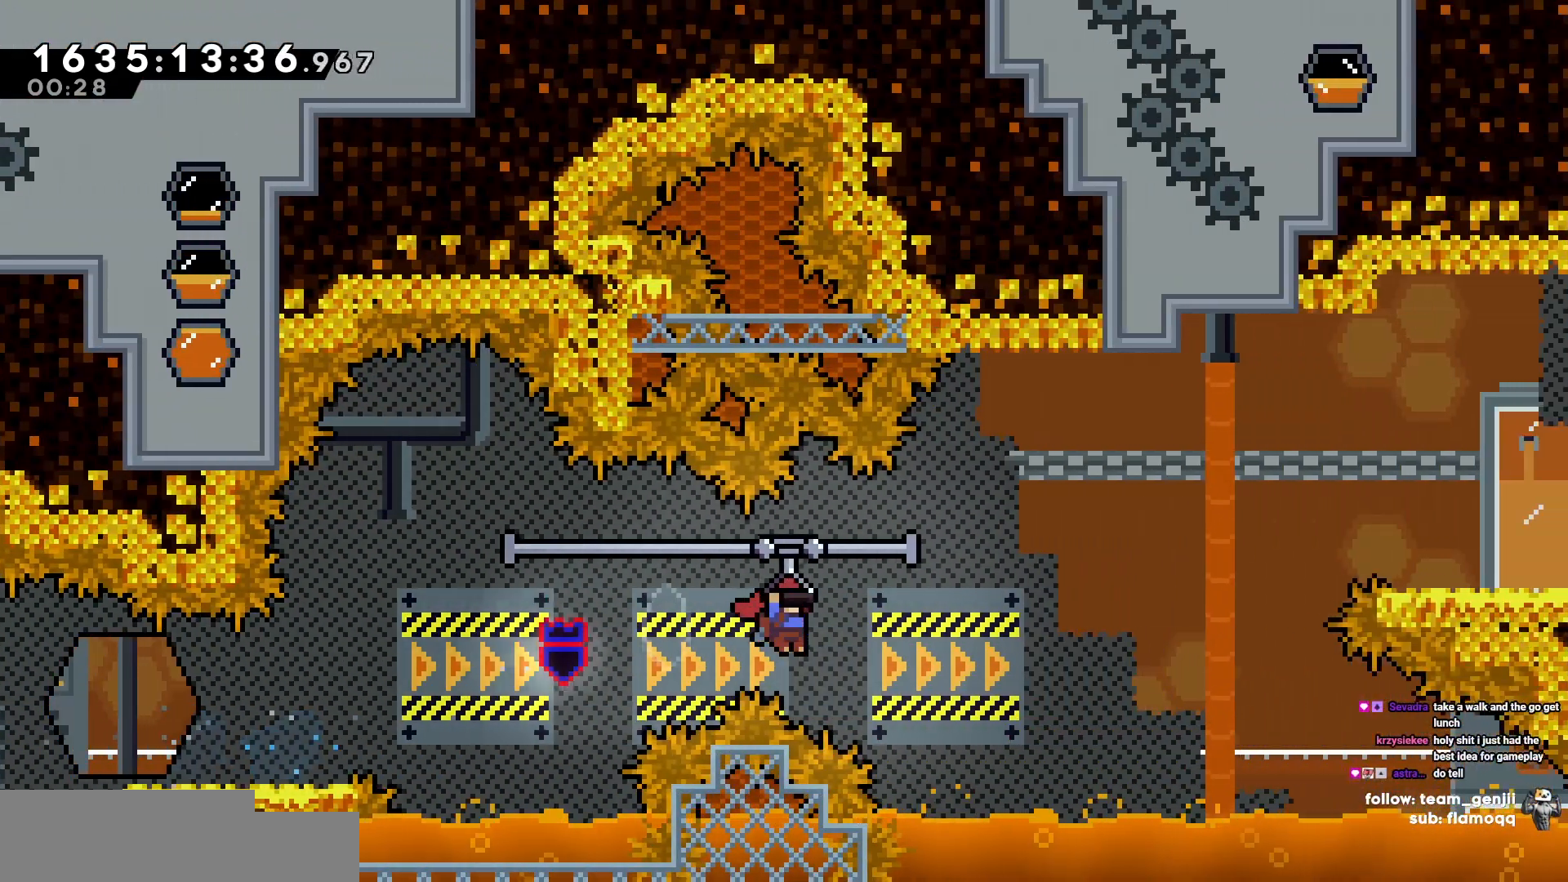
{"keys": ["d"], "events": []}
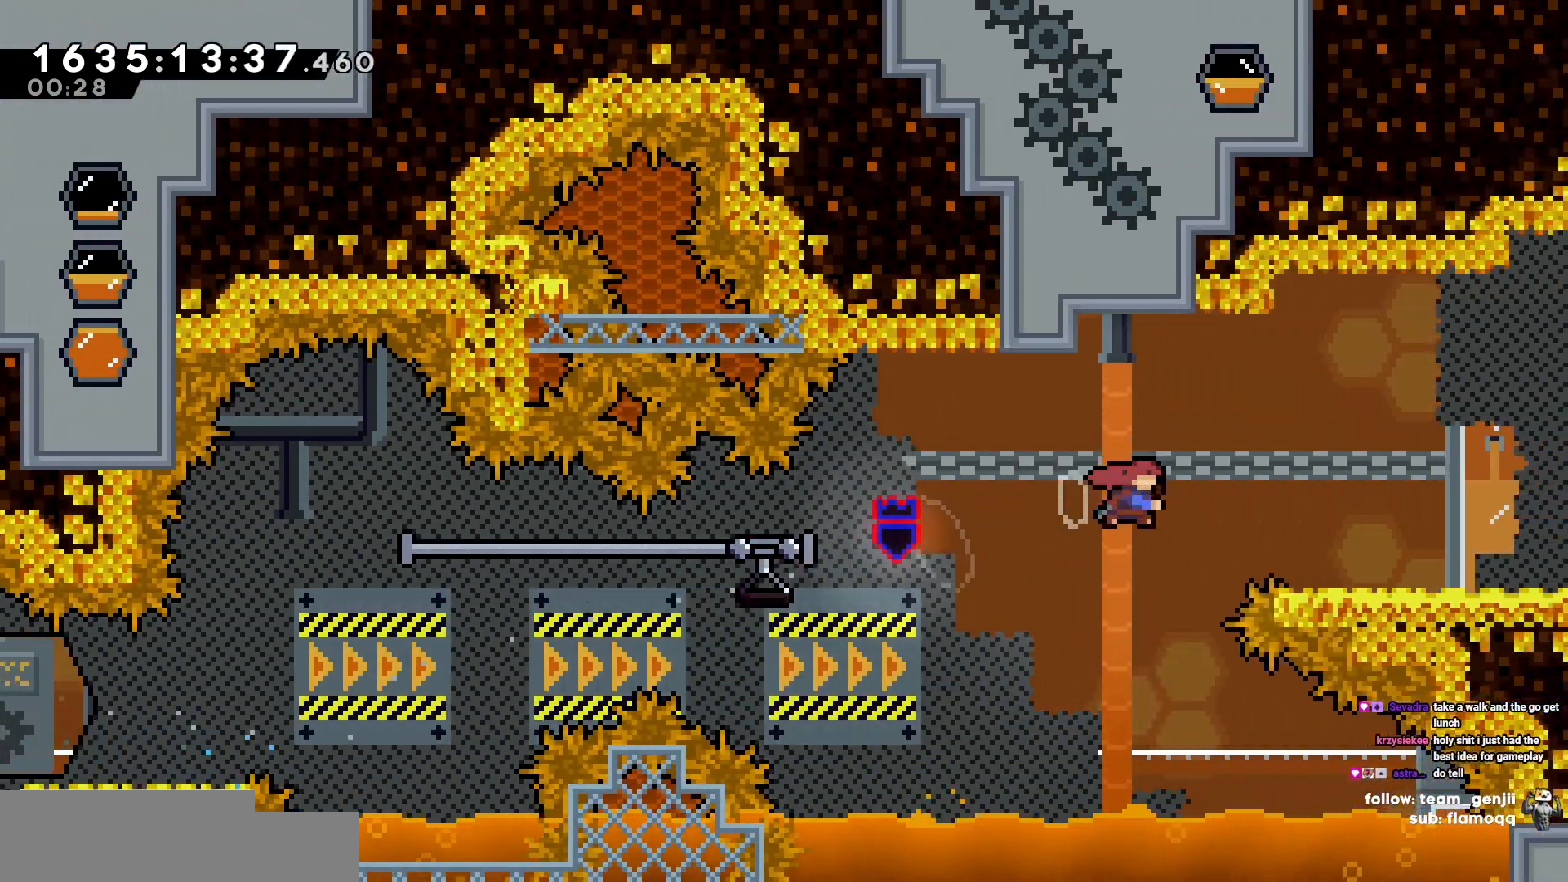
{"keys": ["d"], "events": []}